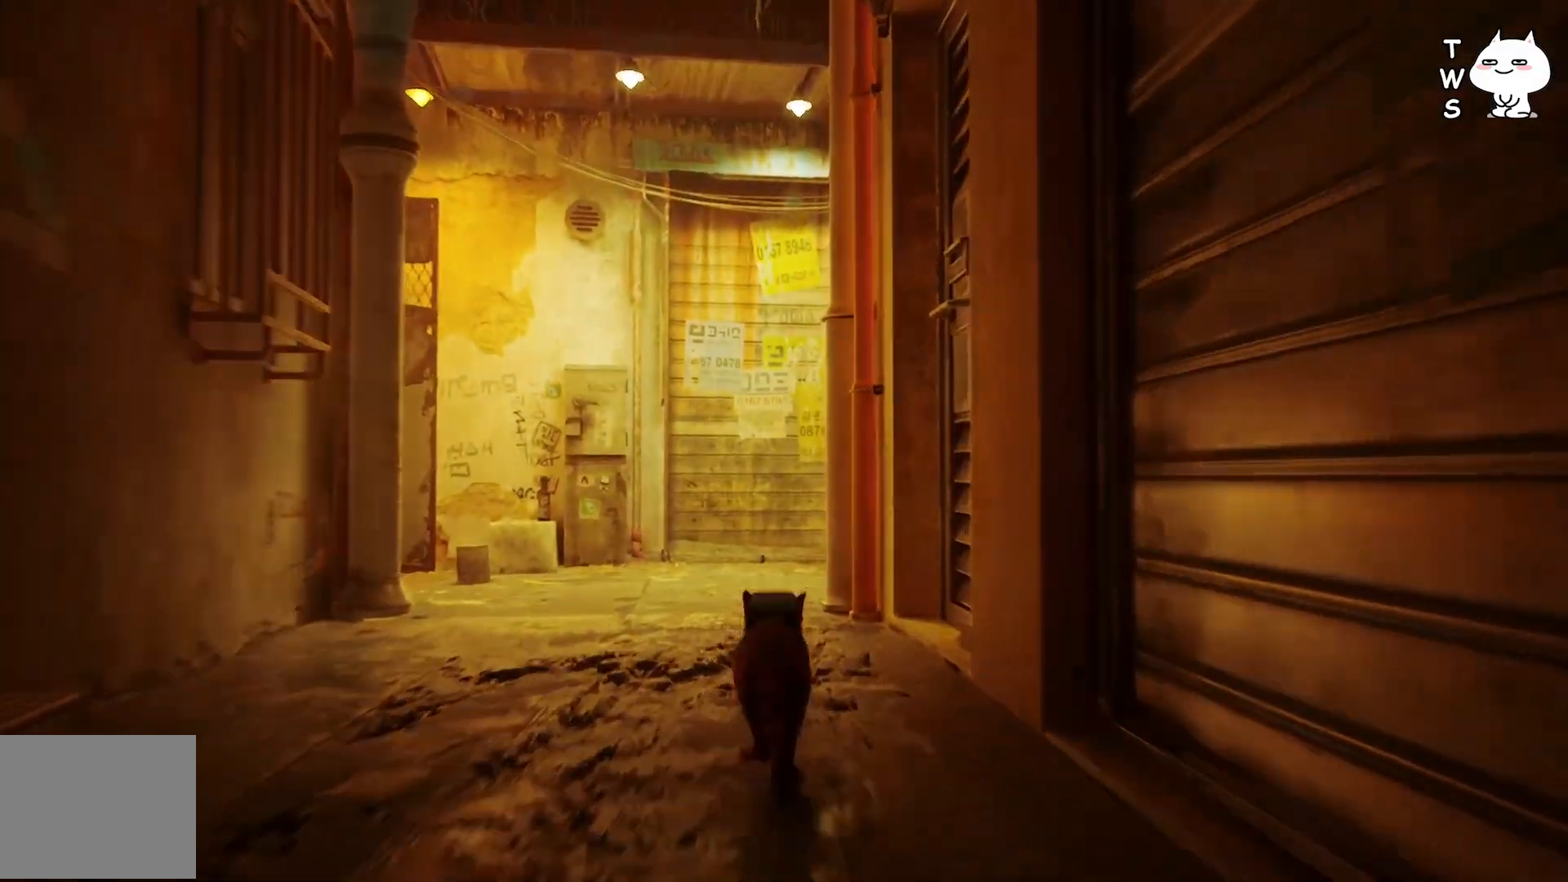
Gameplay with keyboard; each line is a JSON object with the keys held at the frame after it. "events" lists presses ("down") and releases ("up") of "a", "ctrl", "d", "e", "q", "s", "shift", "space" and "w" between this image and that frame as [ms after this image, input, new state], when the widget could be followed in between. No other keys are recorded. Mouse input is not recorded.
{"keys": ["w"], "events": [[450, "shift", "up"]]}
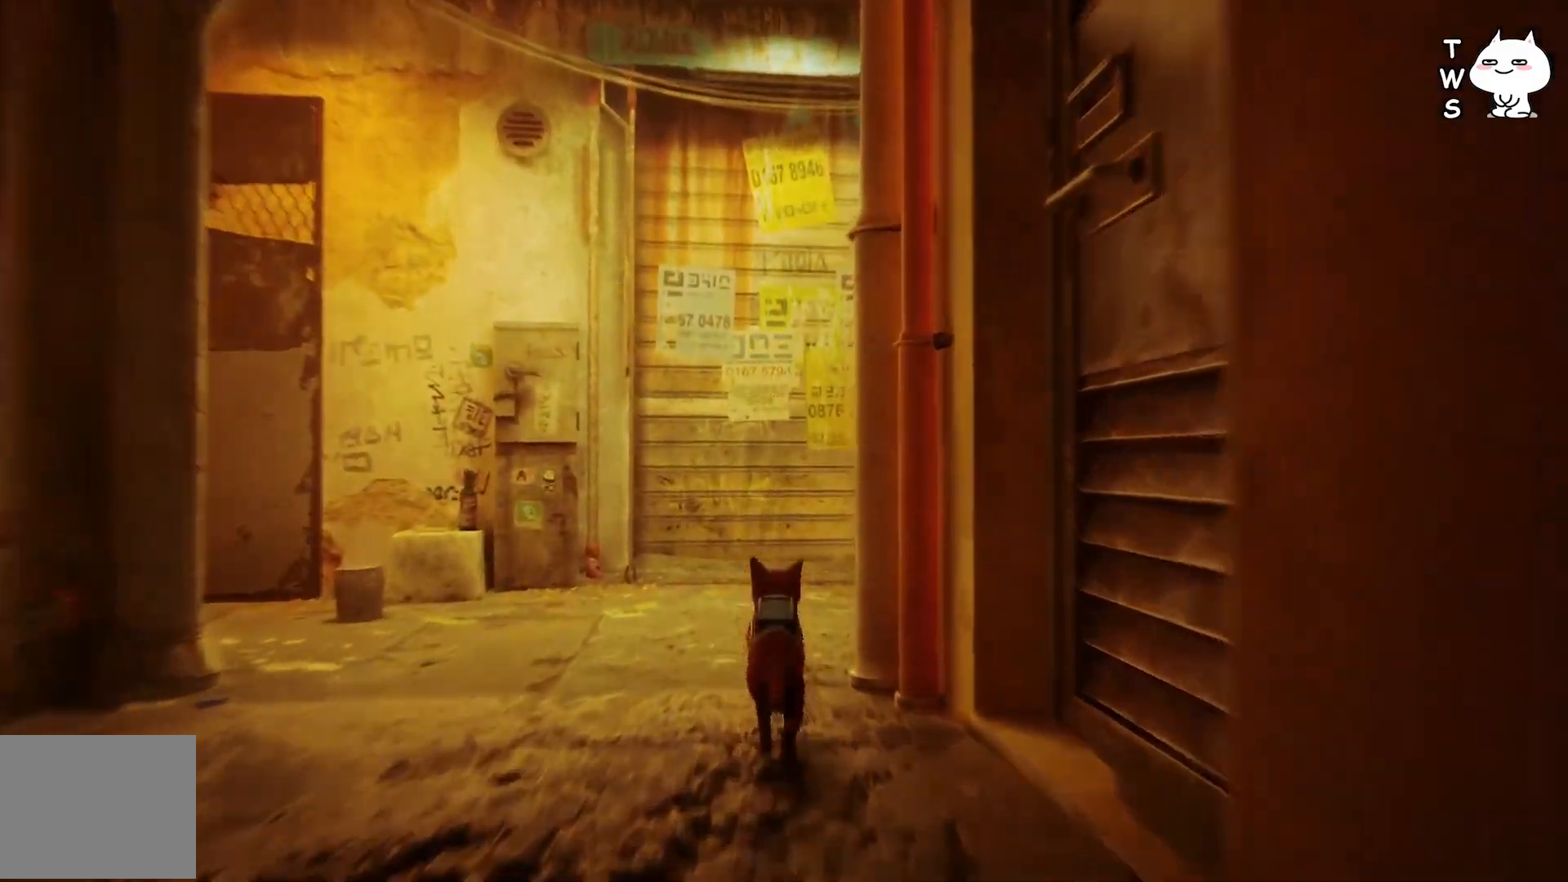
{"keys": [], "events": [[383, "w", "up"]]}
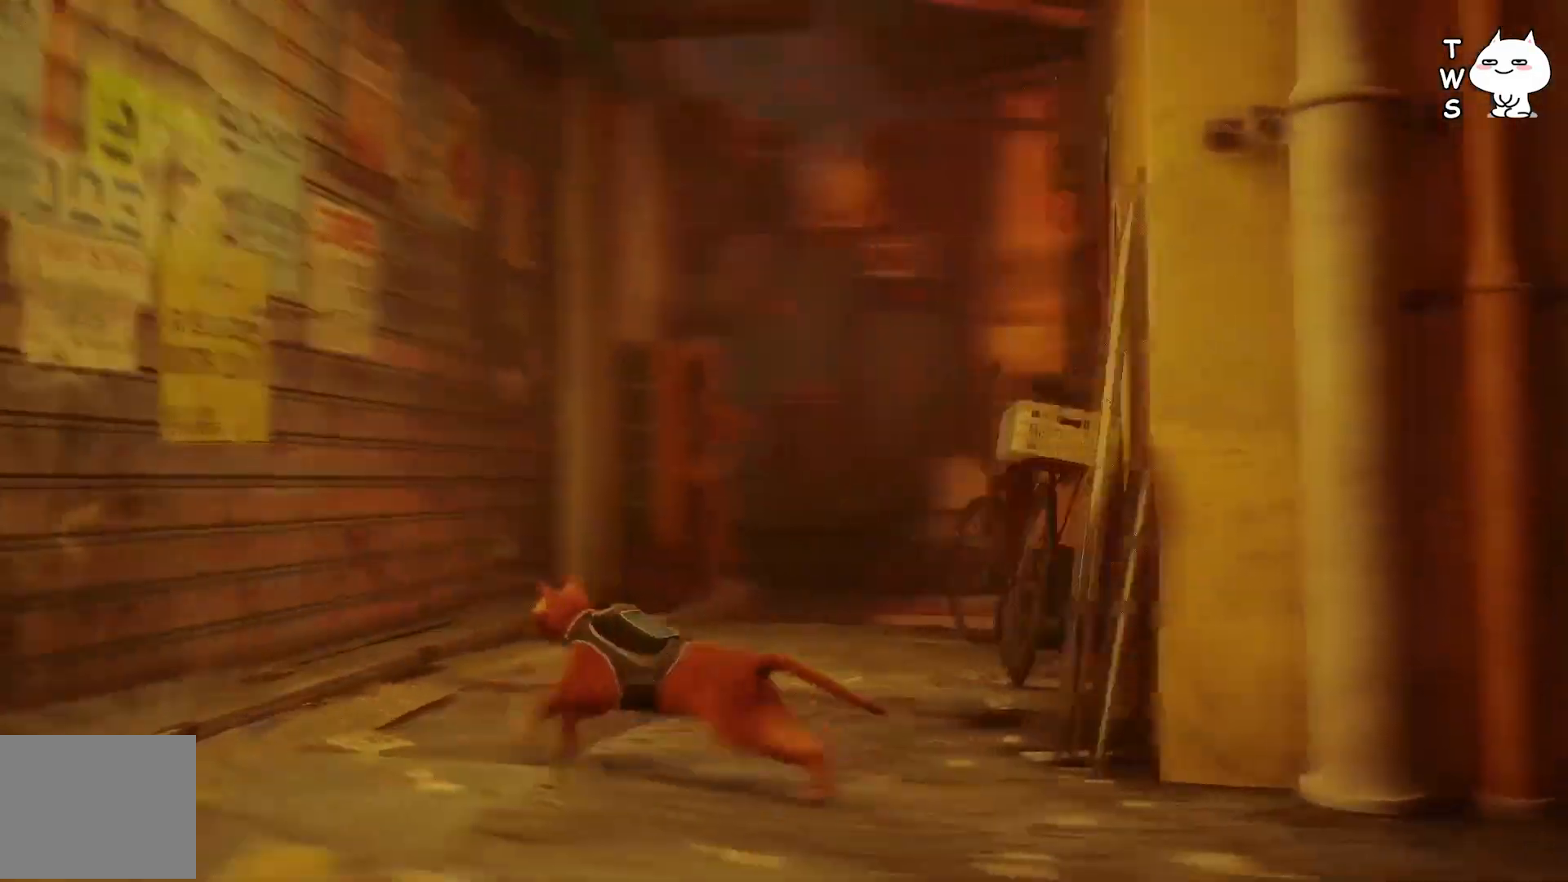
{"keys": [], "events": []}
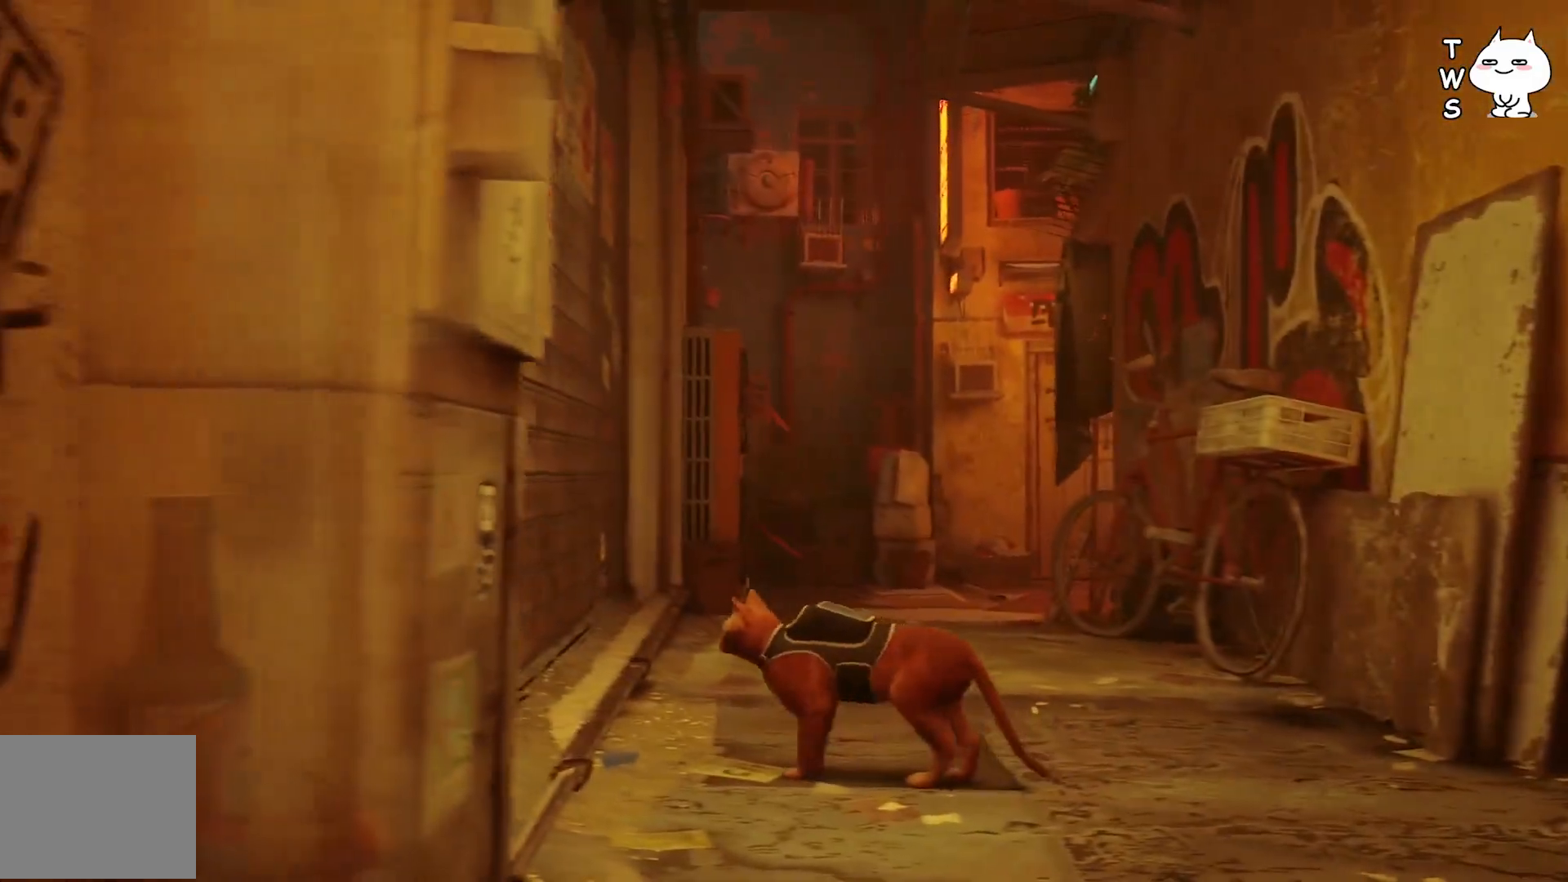
{"keys": ["w"], "events": [[367, "w", "down"]]}
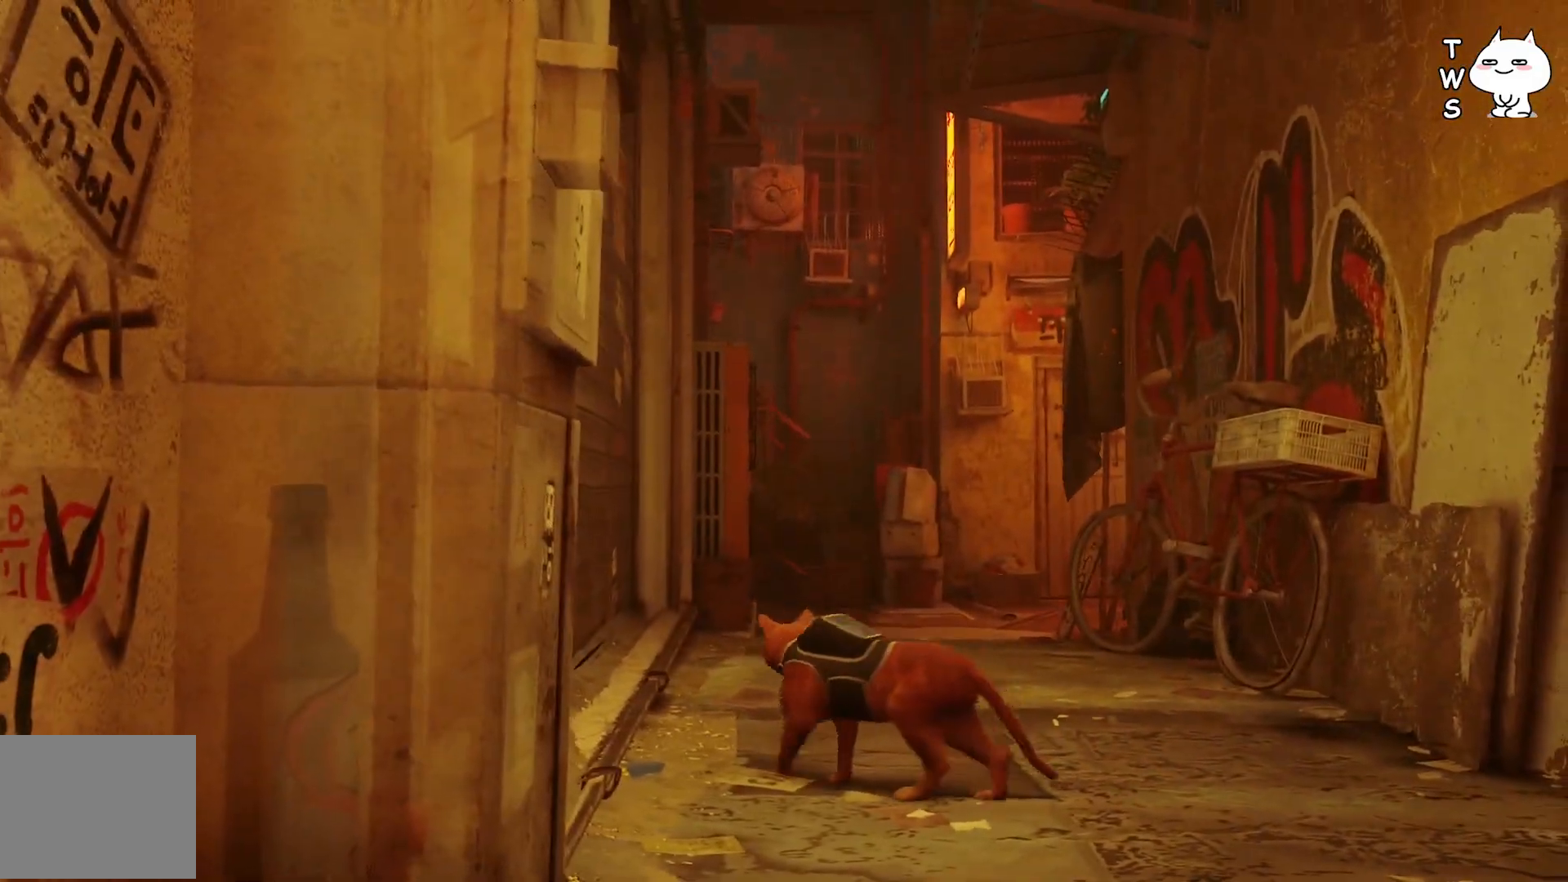
{"keys": ["d", "w"], "events": [[350, "d", "down"]]}
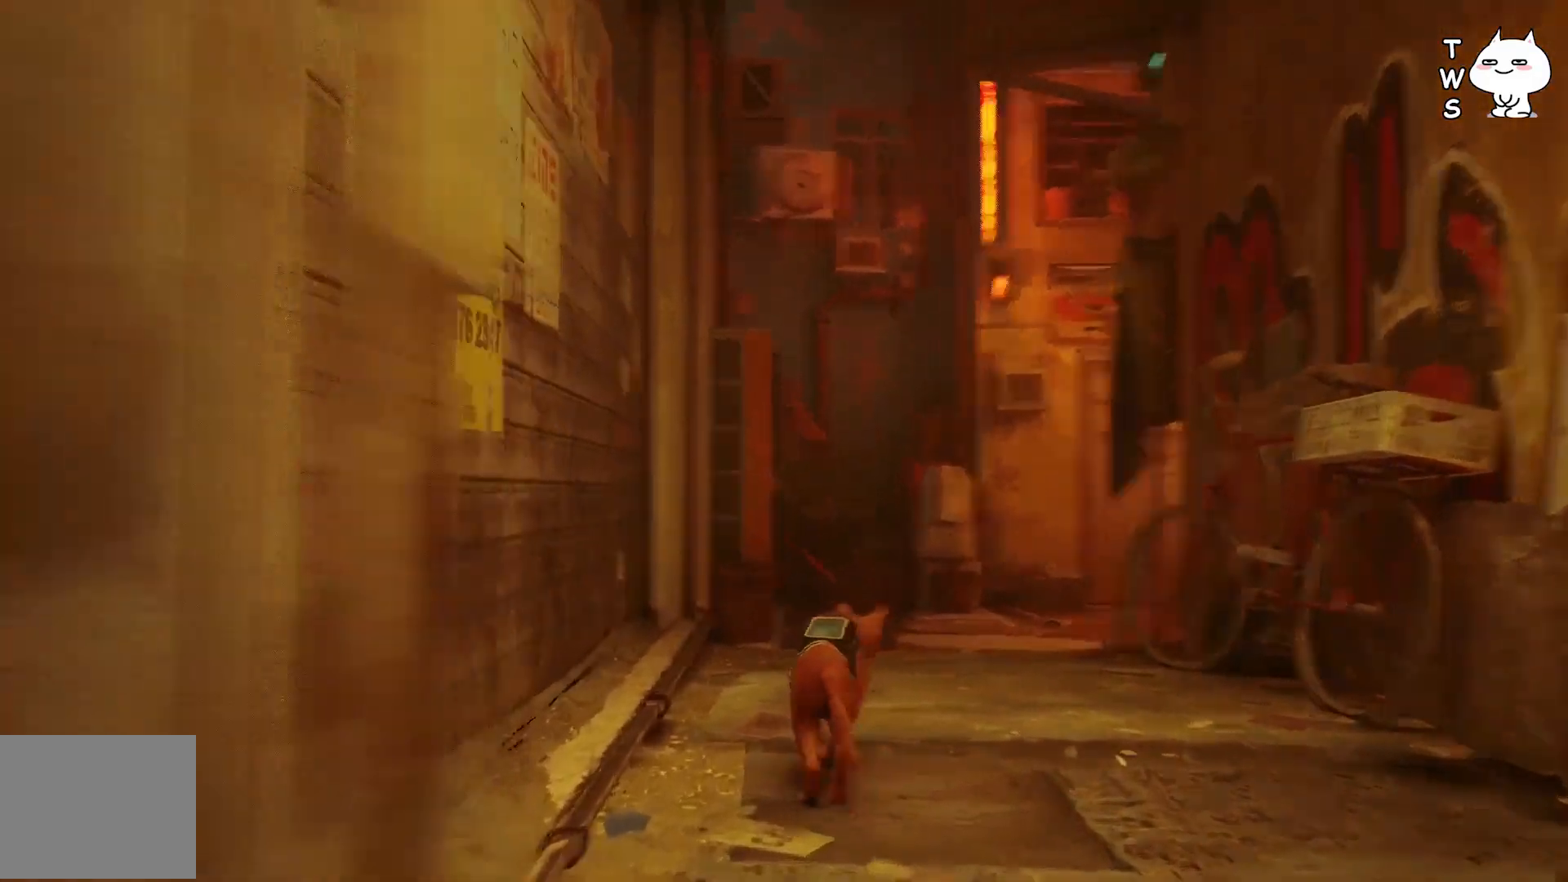
{"keys": [], "events": [[233, "d", "up"], [383, "w", "up"]]}
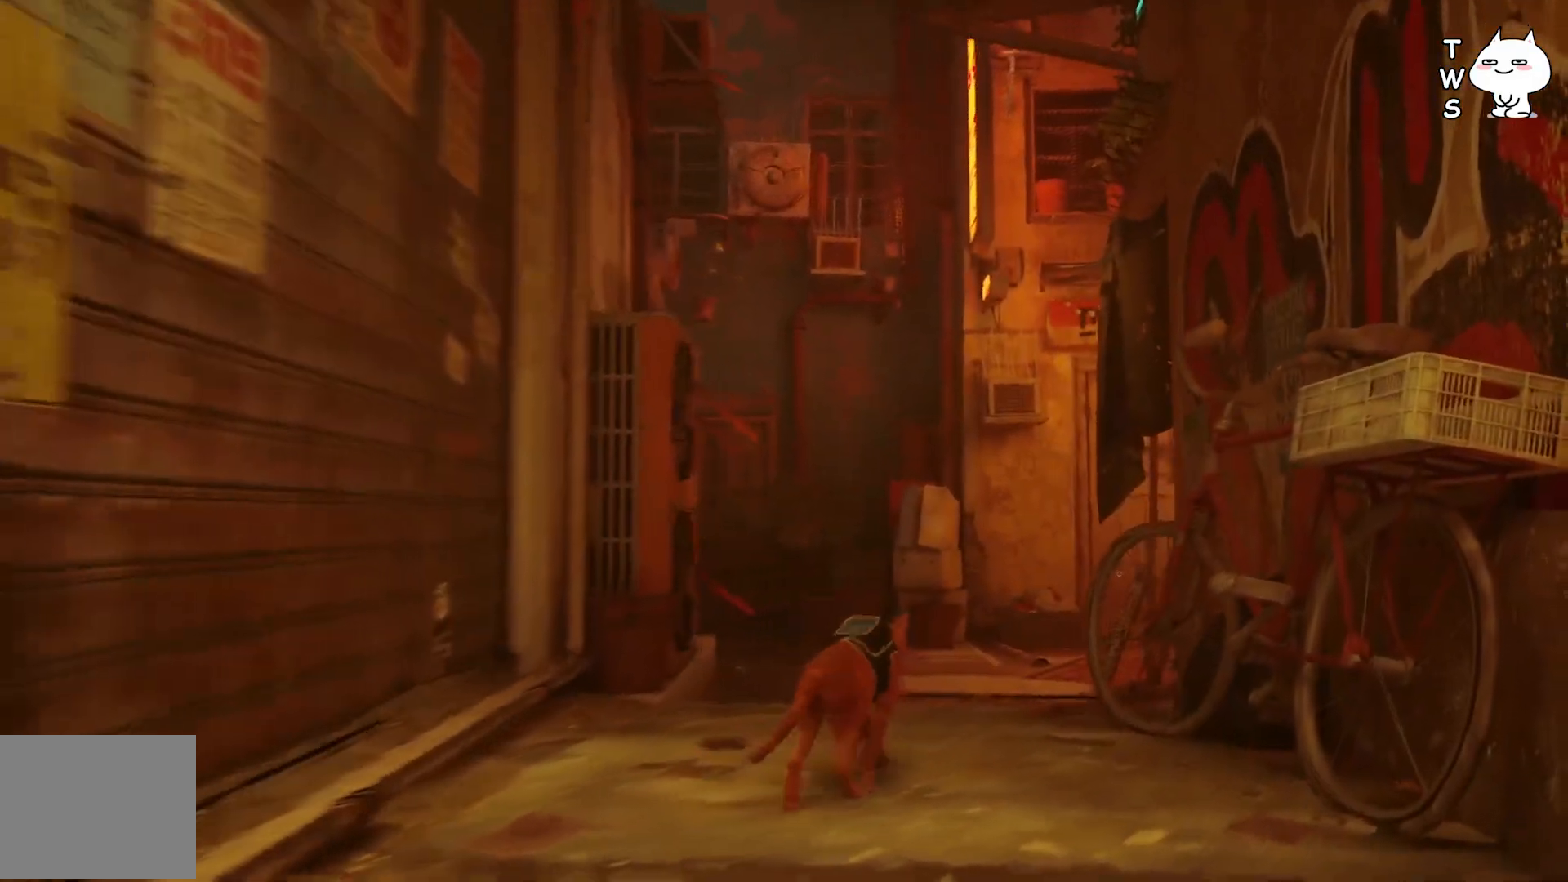
{"keys": ["shift", "w"], "events": [[317, "w", "down"], [467, "shift", "down"]]}
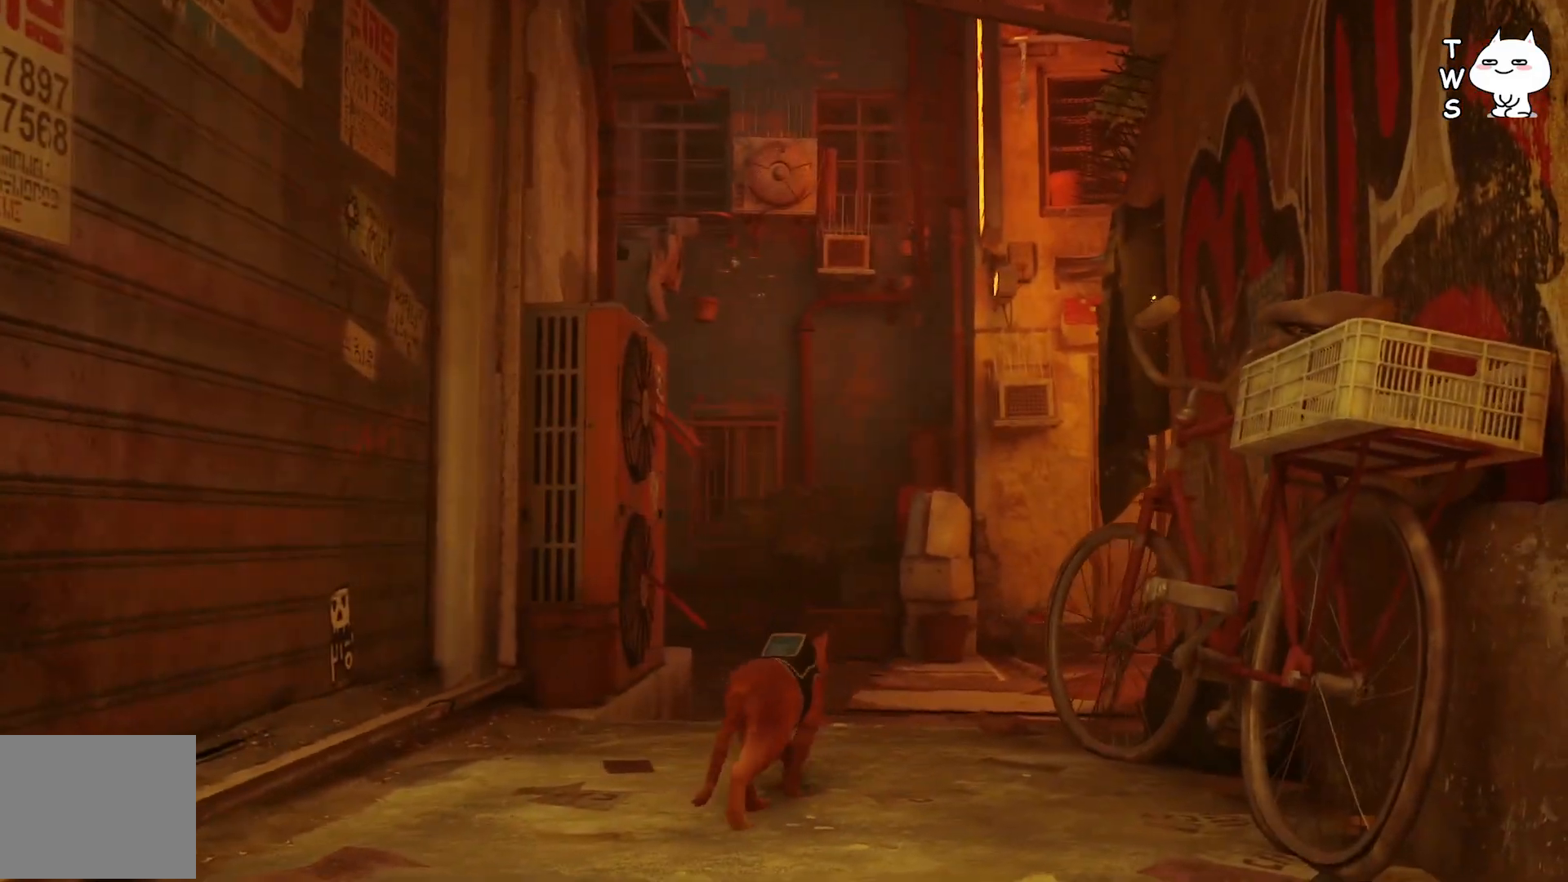
{"keys": ["shift", "w"], "events": []}
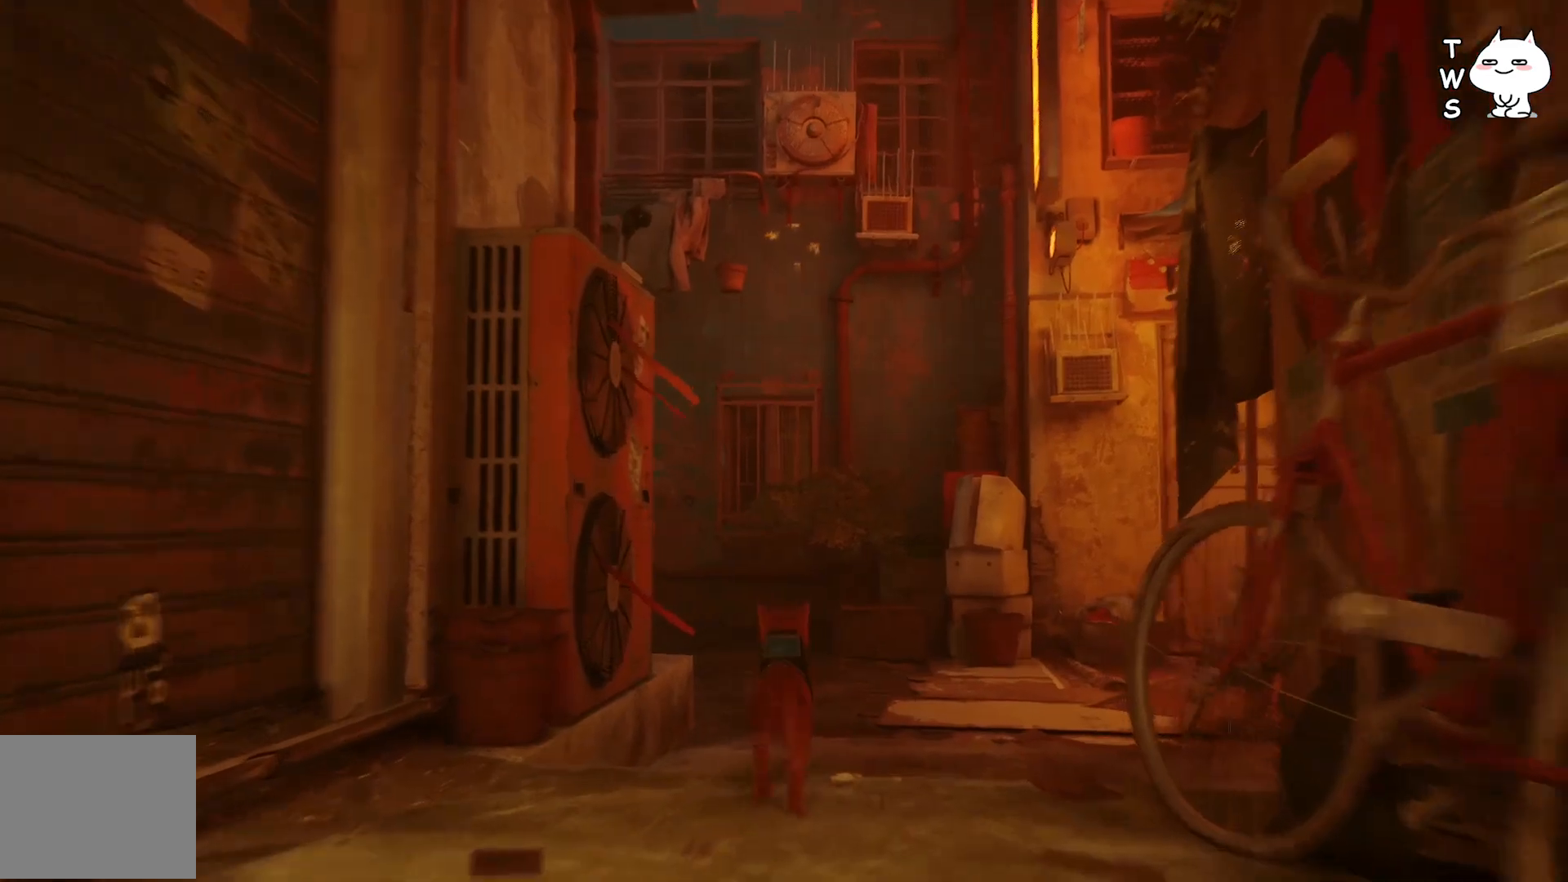
{"keys": ["shift", "w"], "events": []}
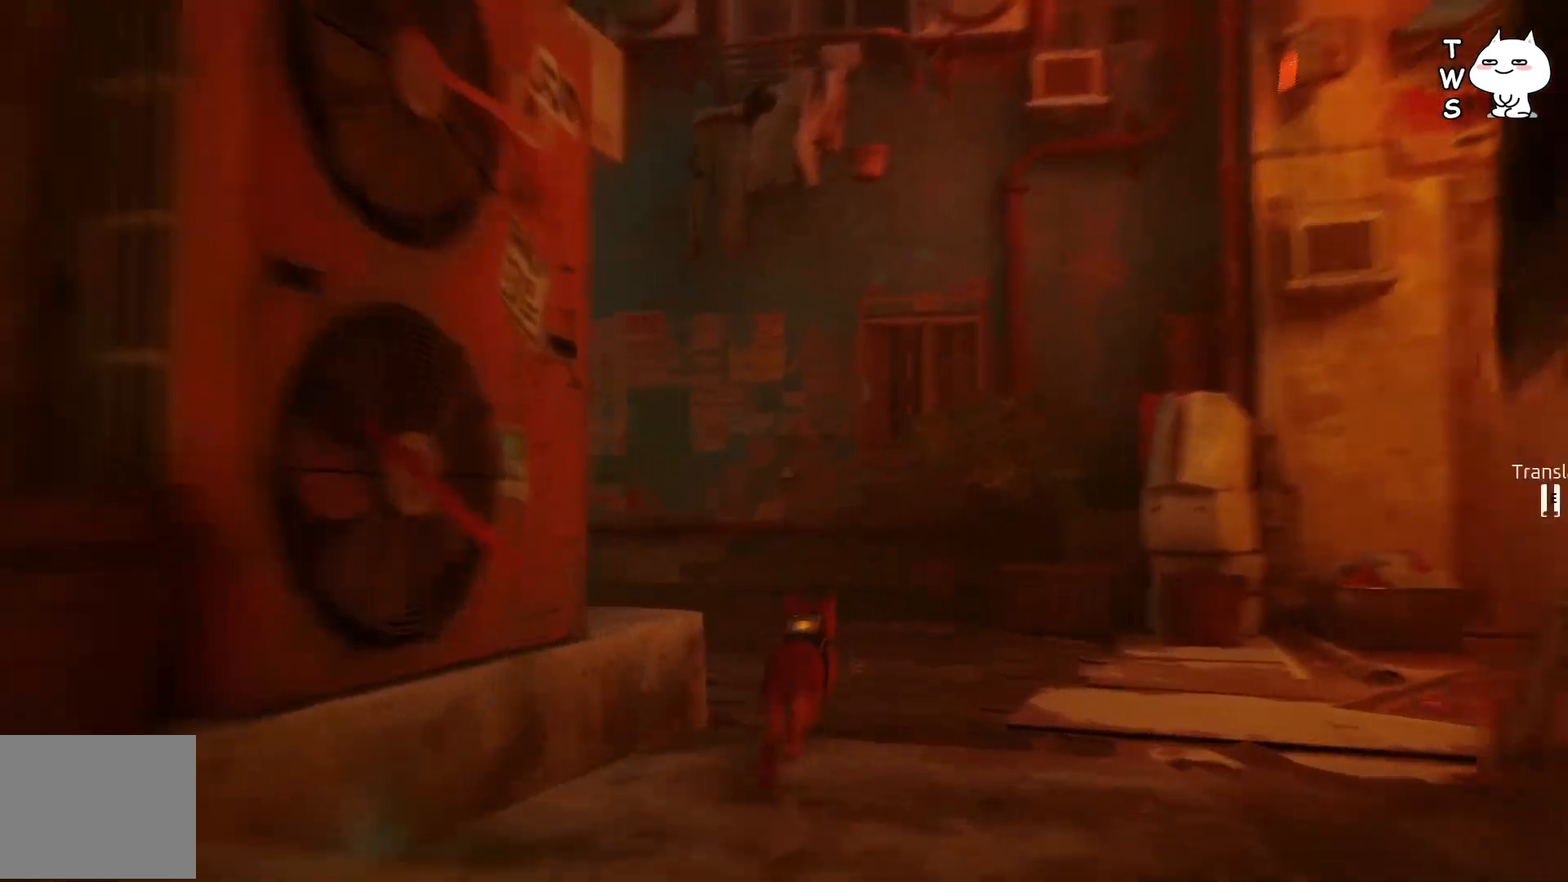
{"keys": [], "events": [[67, "shift", "up"], [250, "w", "up"]]}
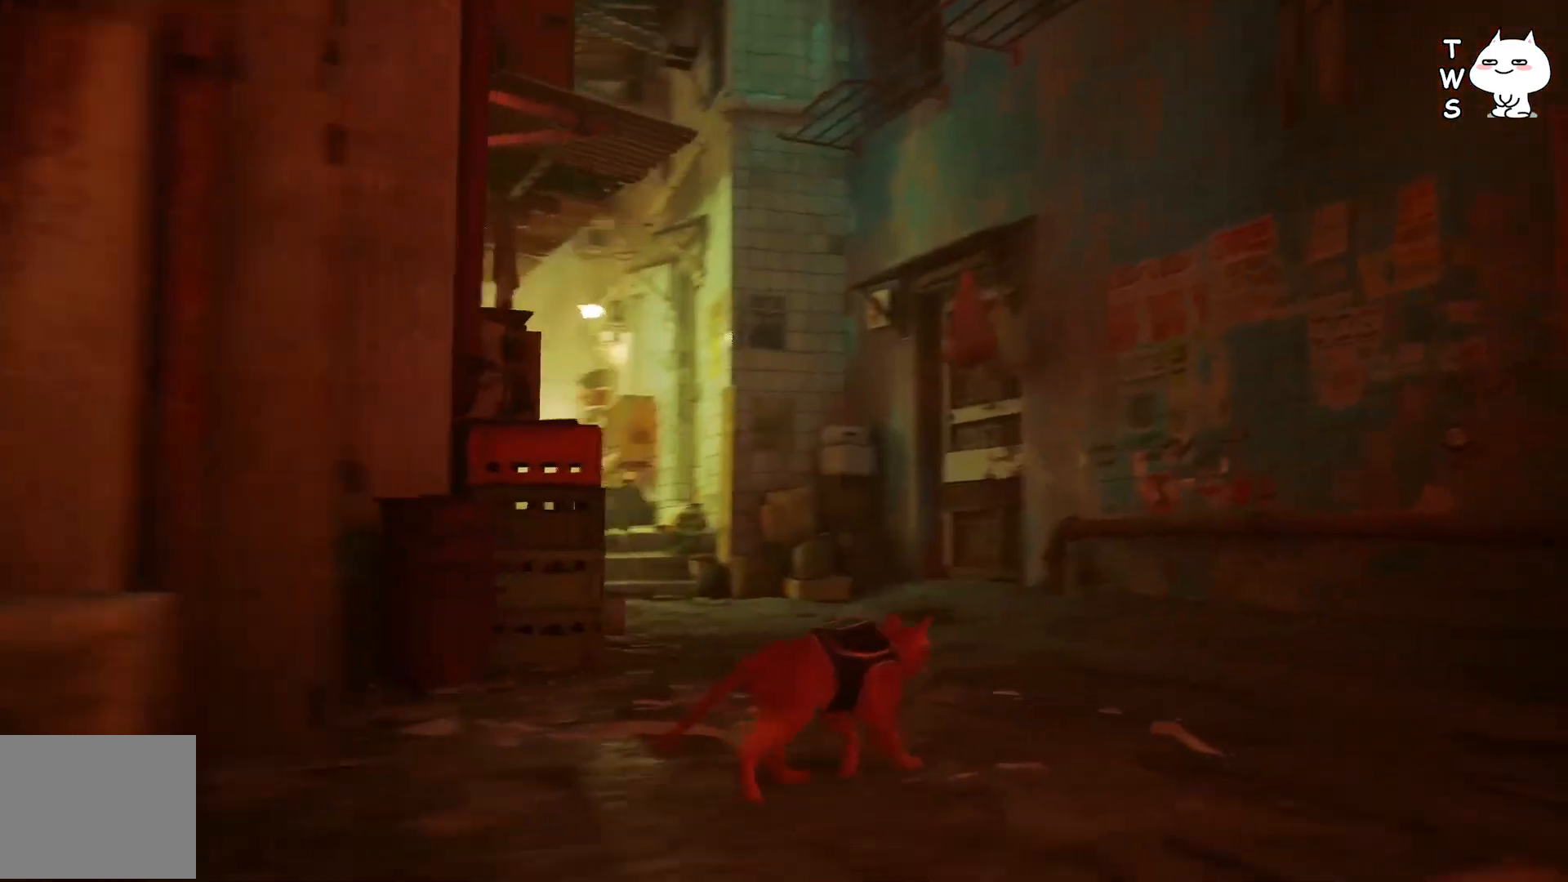
{"keys": ["w"], "events": [[317, "w", "down"]]}
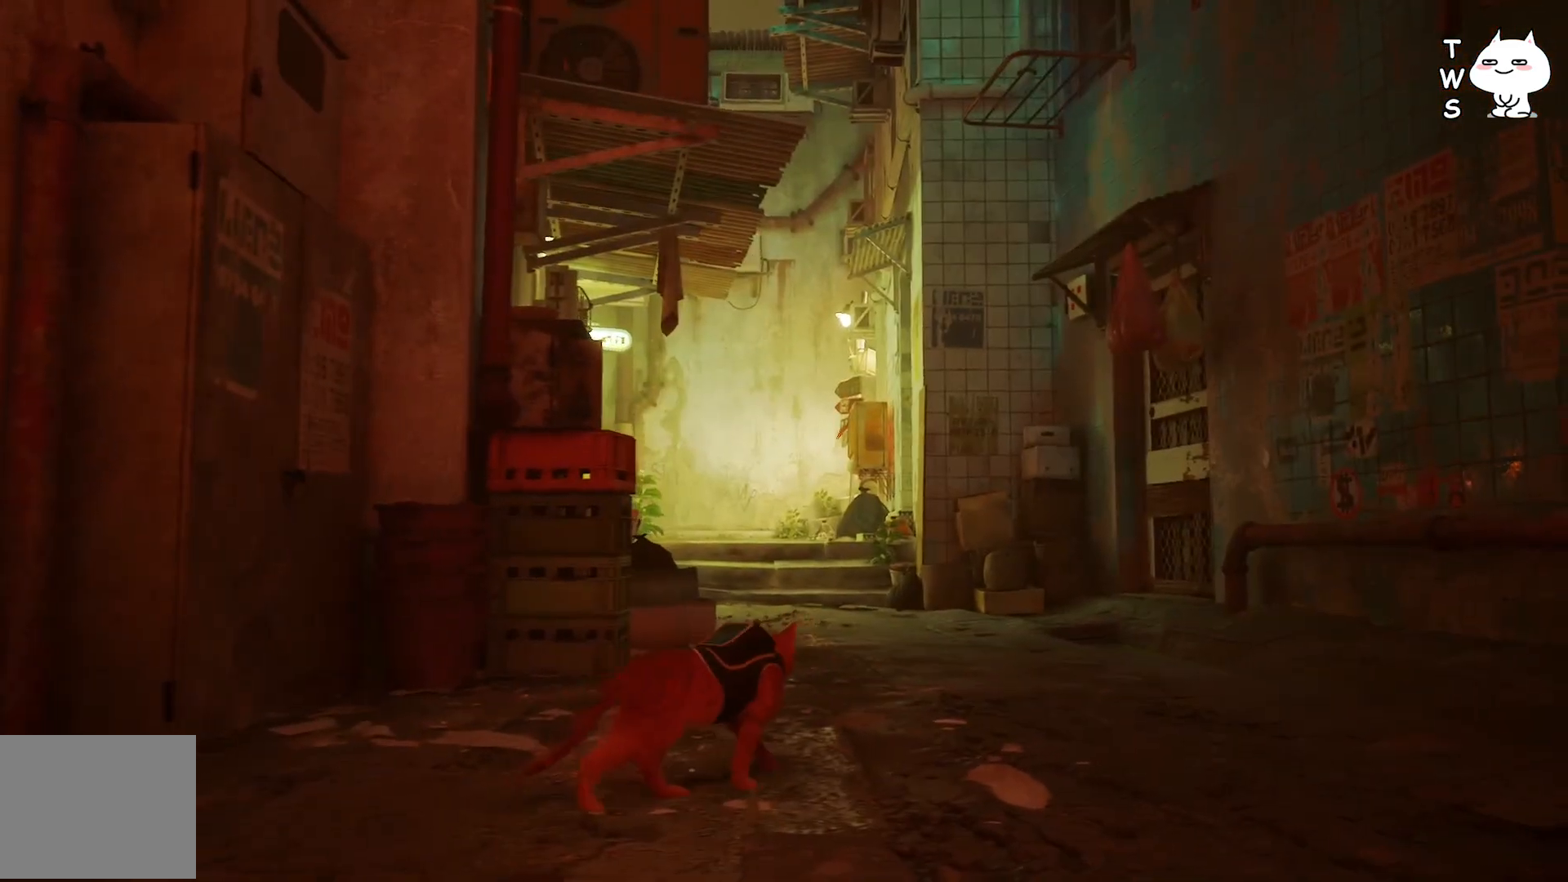
{"keys": ["shift", "w"], "events": [[467, "shift", "down"]]}
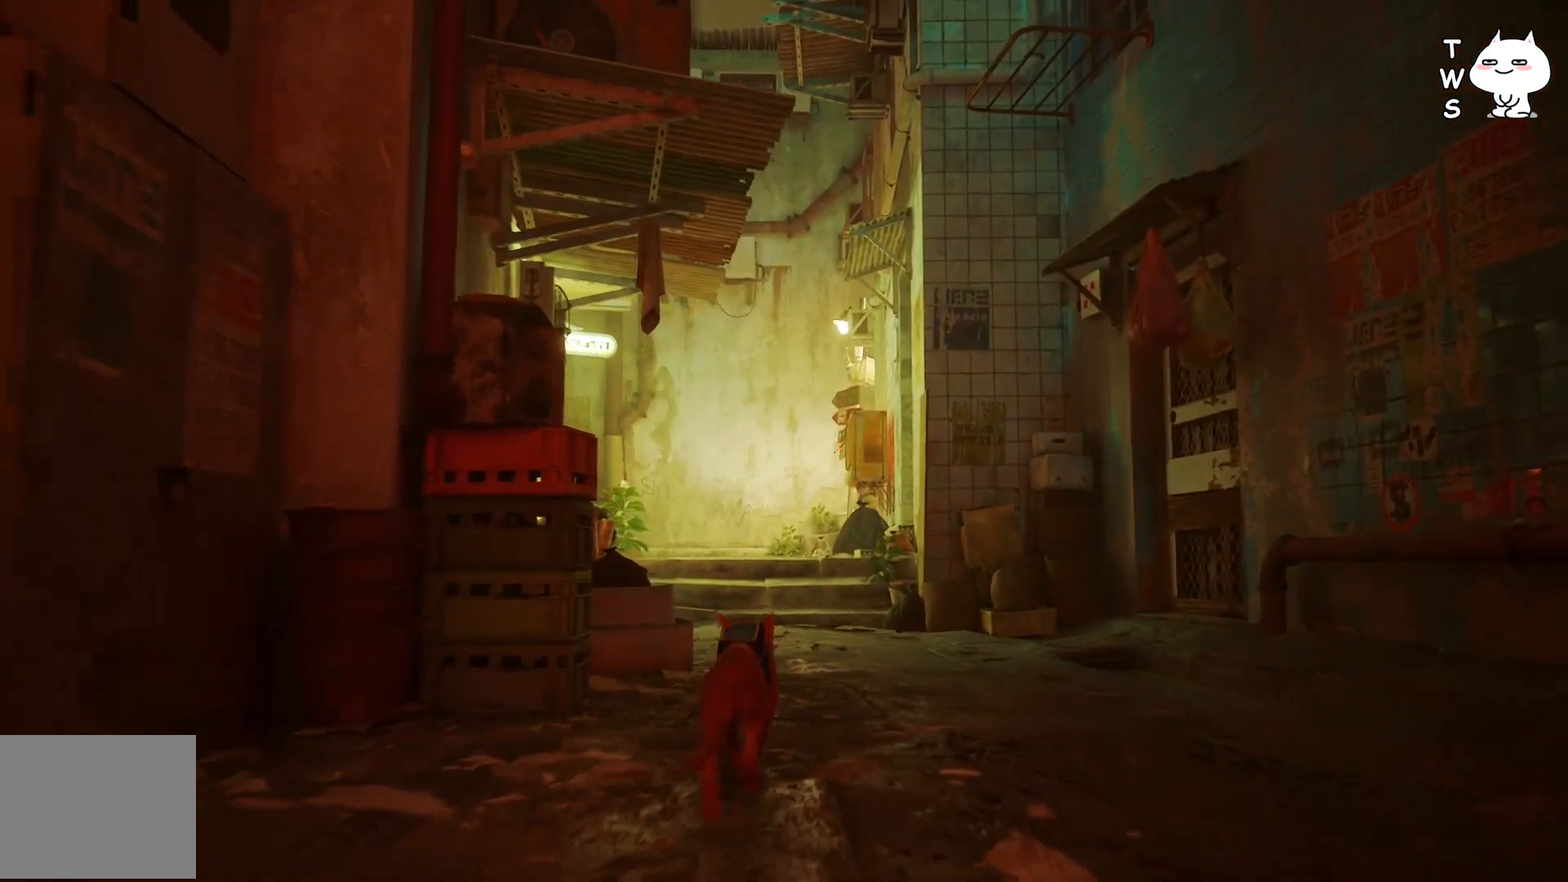
{"keys": ["shift", "w"], "events": []}
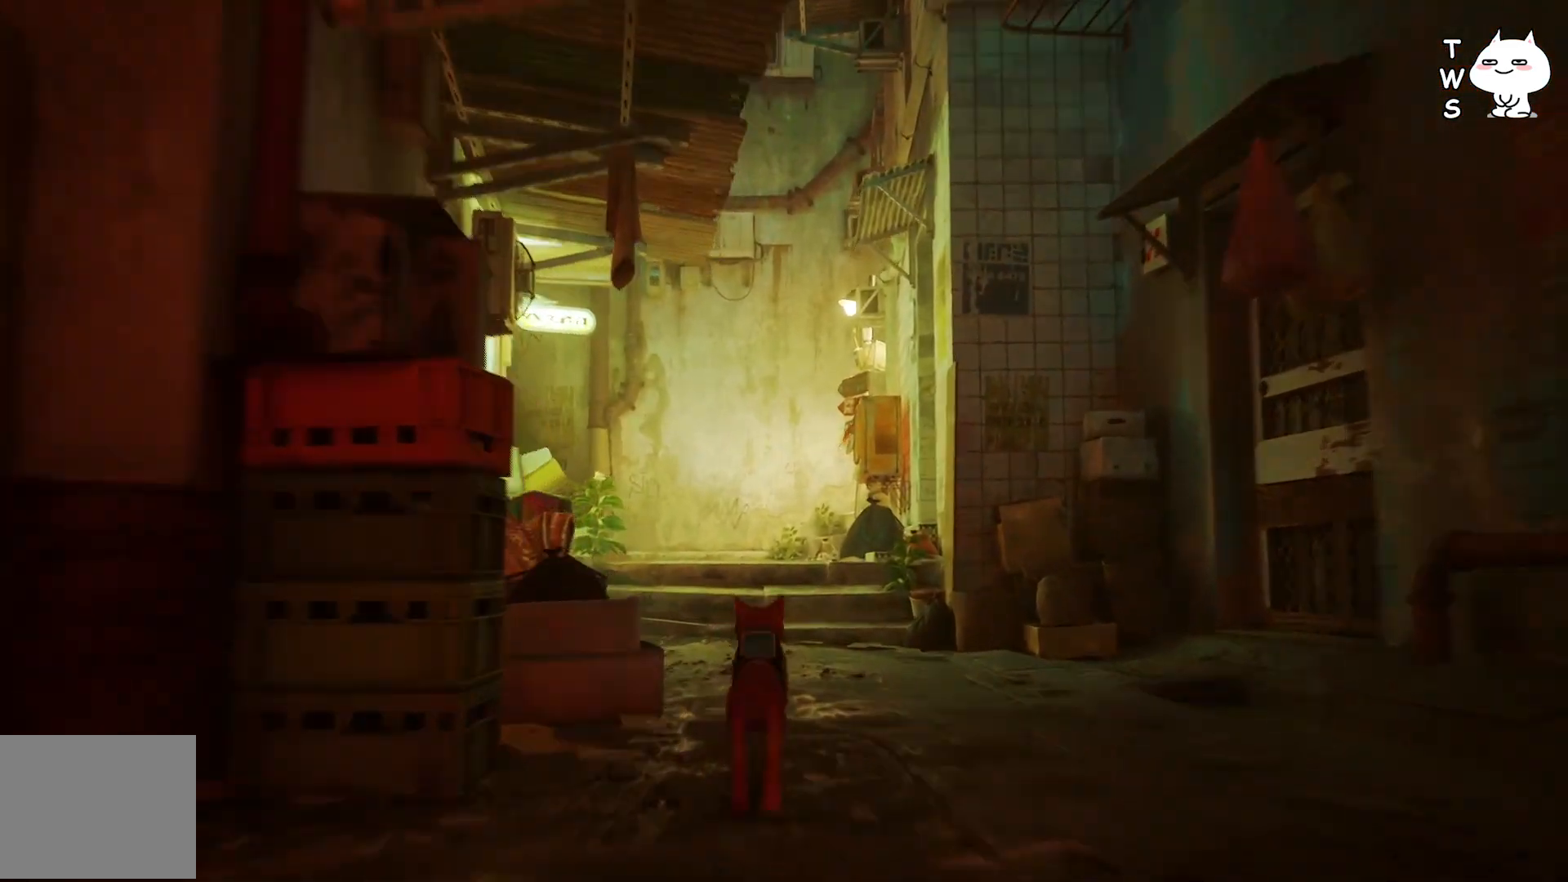
{"keys": ["shift", "w"], "events": []}
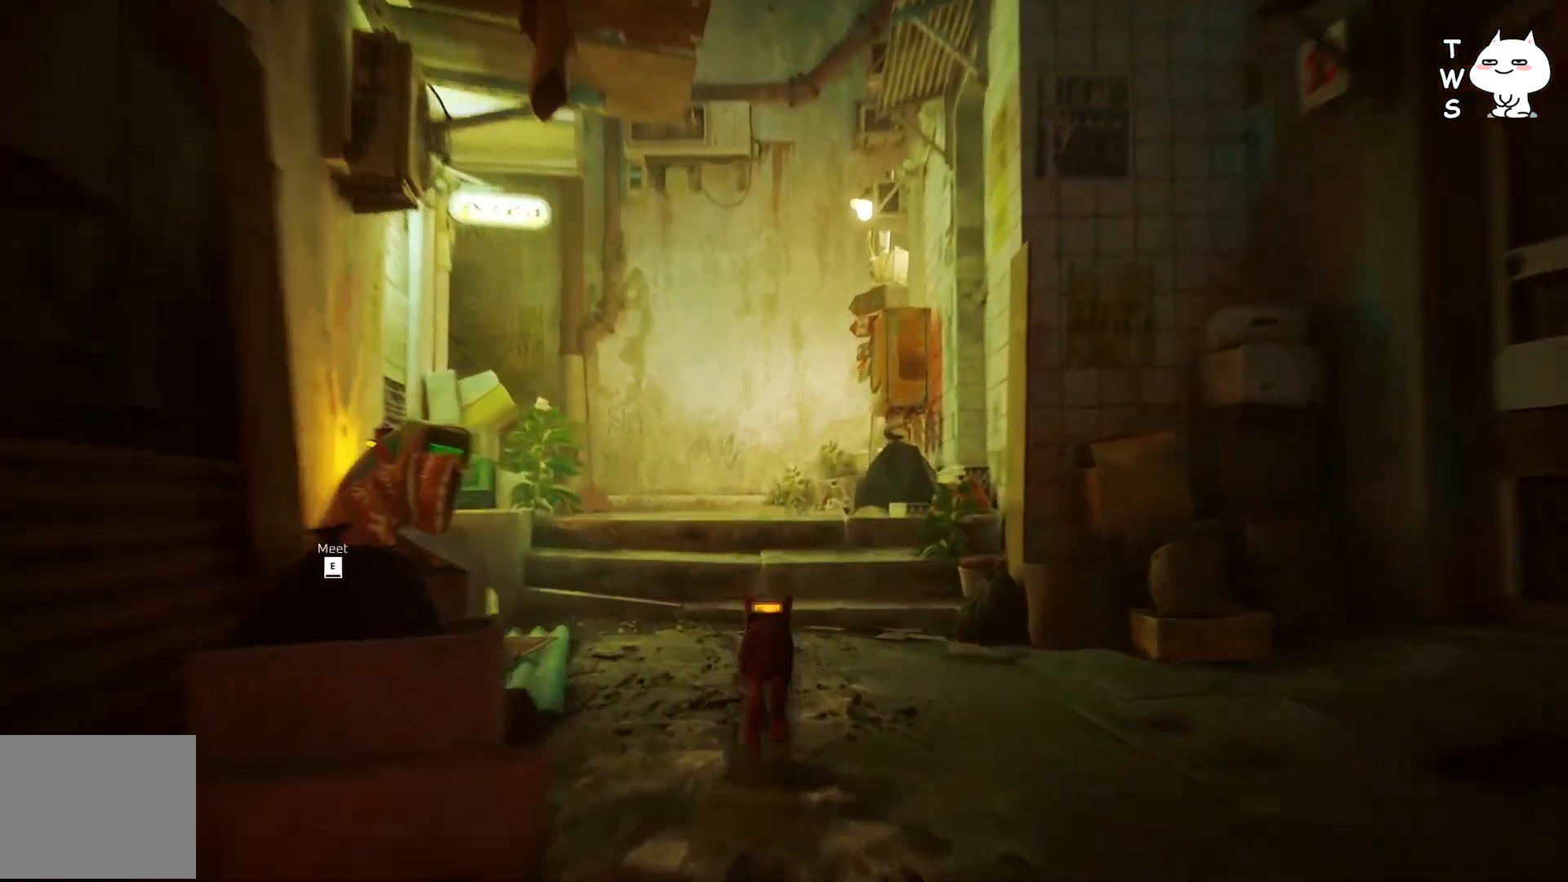
{"keys": ["w"], "events": [[400, "shift", "up"]]}
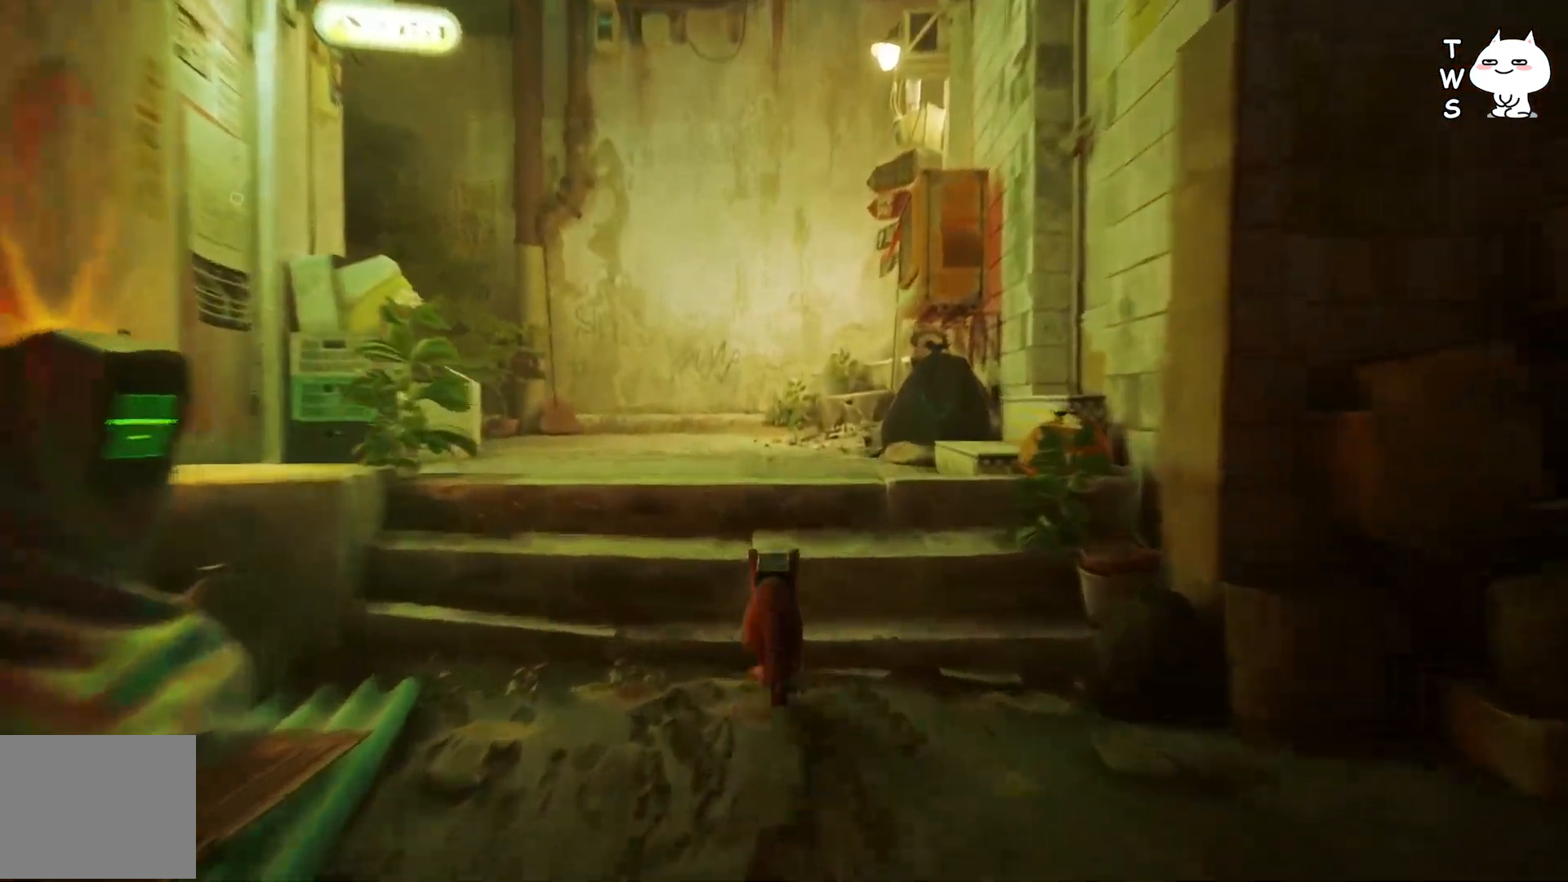
{"keys": ["w"], "events": []}
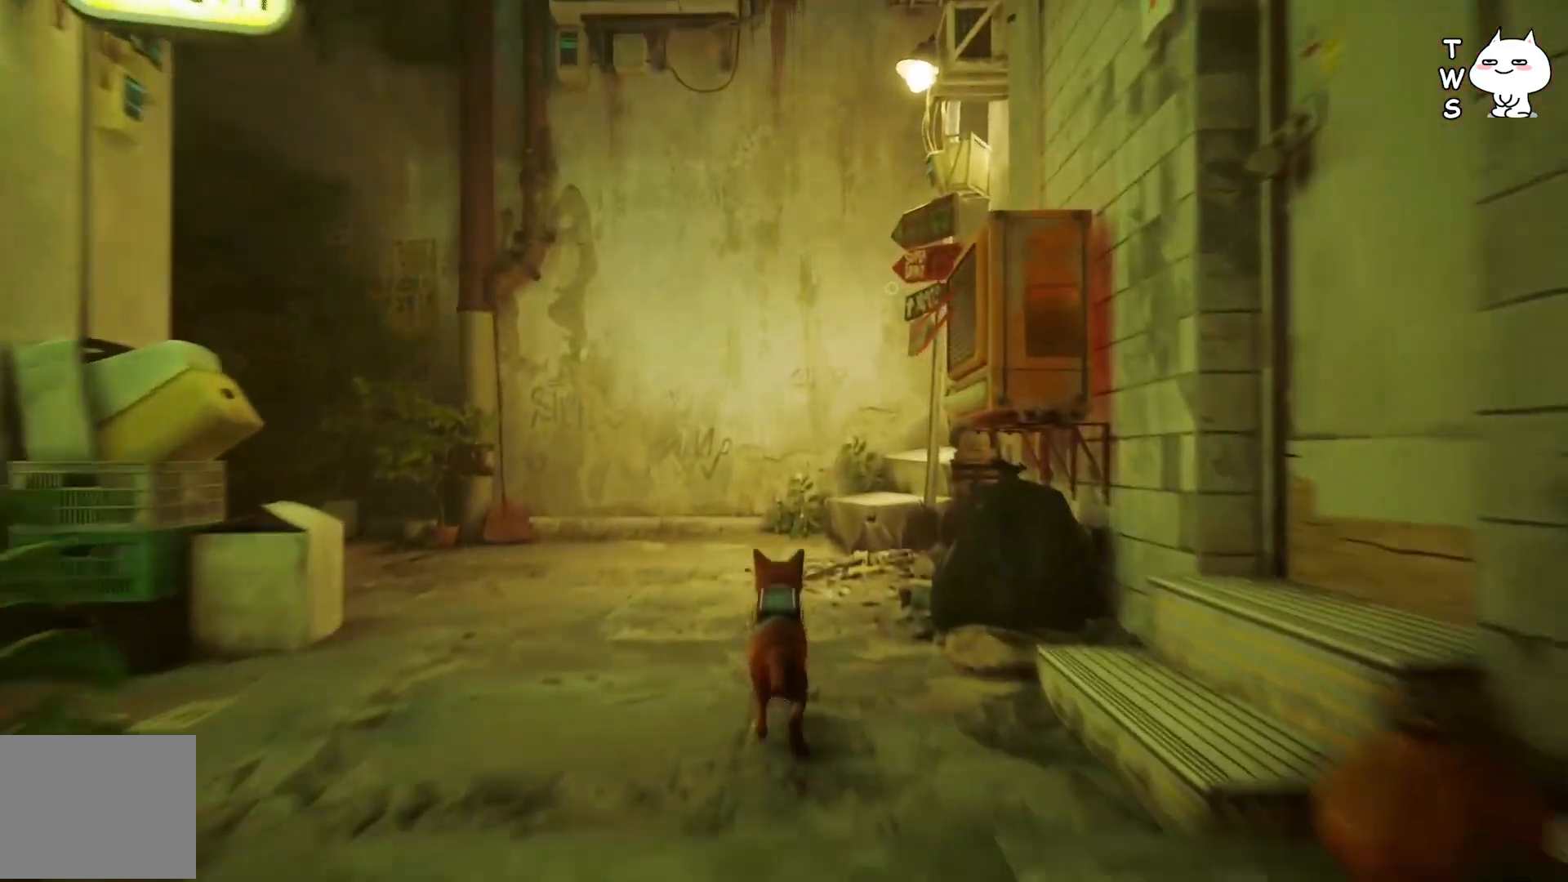
{"keys": [], "events": [[17, "w", "up"]]}
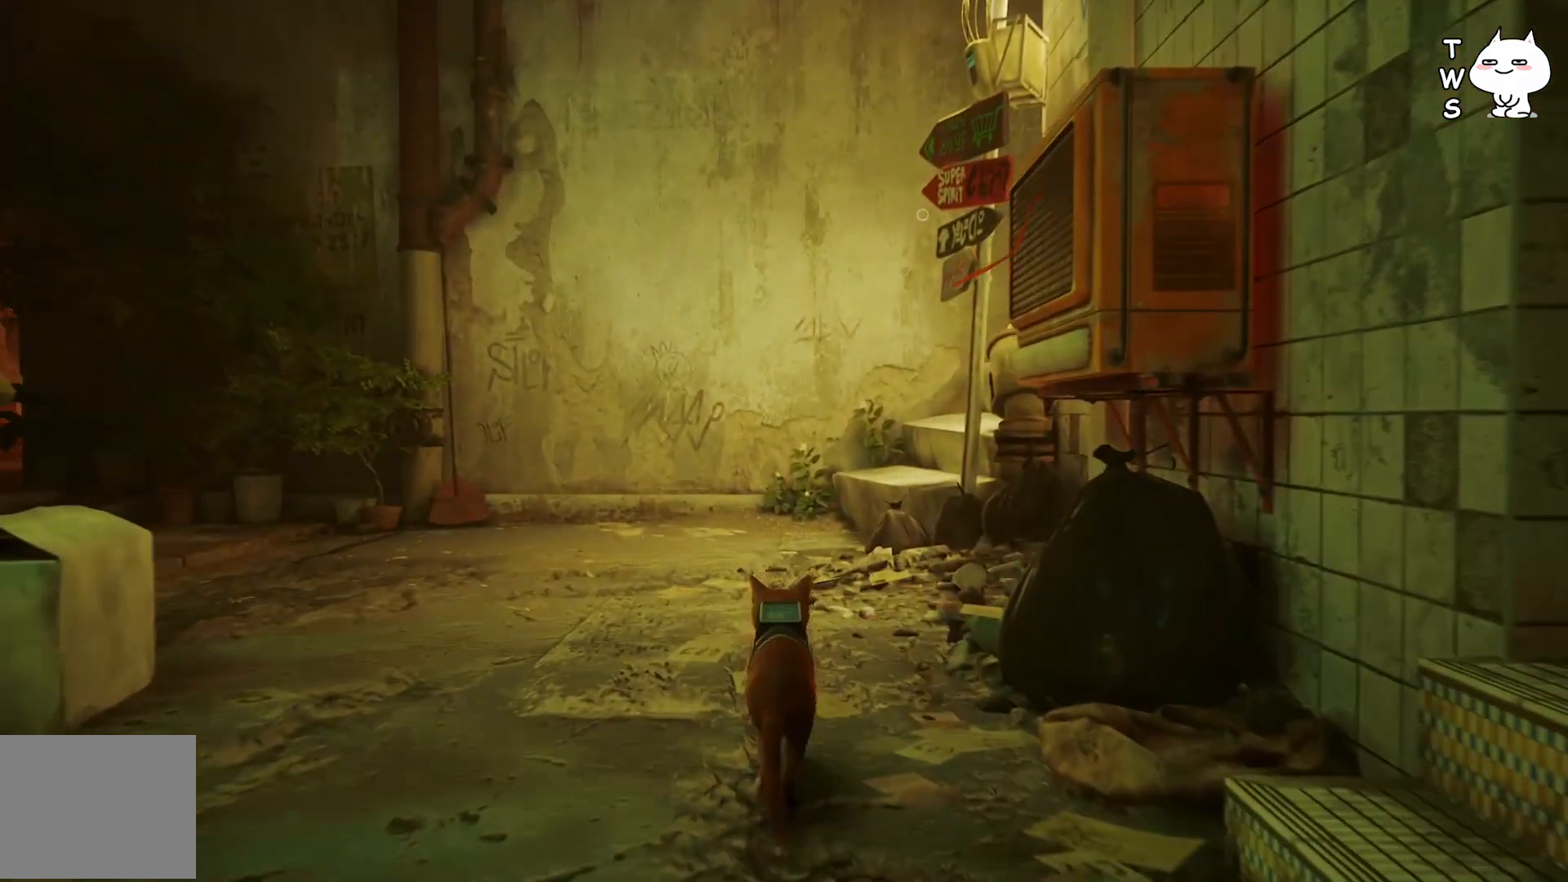
{"keys": ["a", "w"], "events": [[100, "a", "down"], [267, "w", "down"]]}
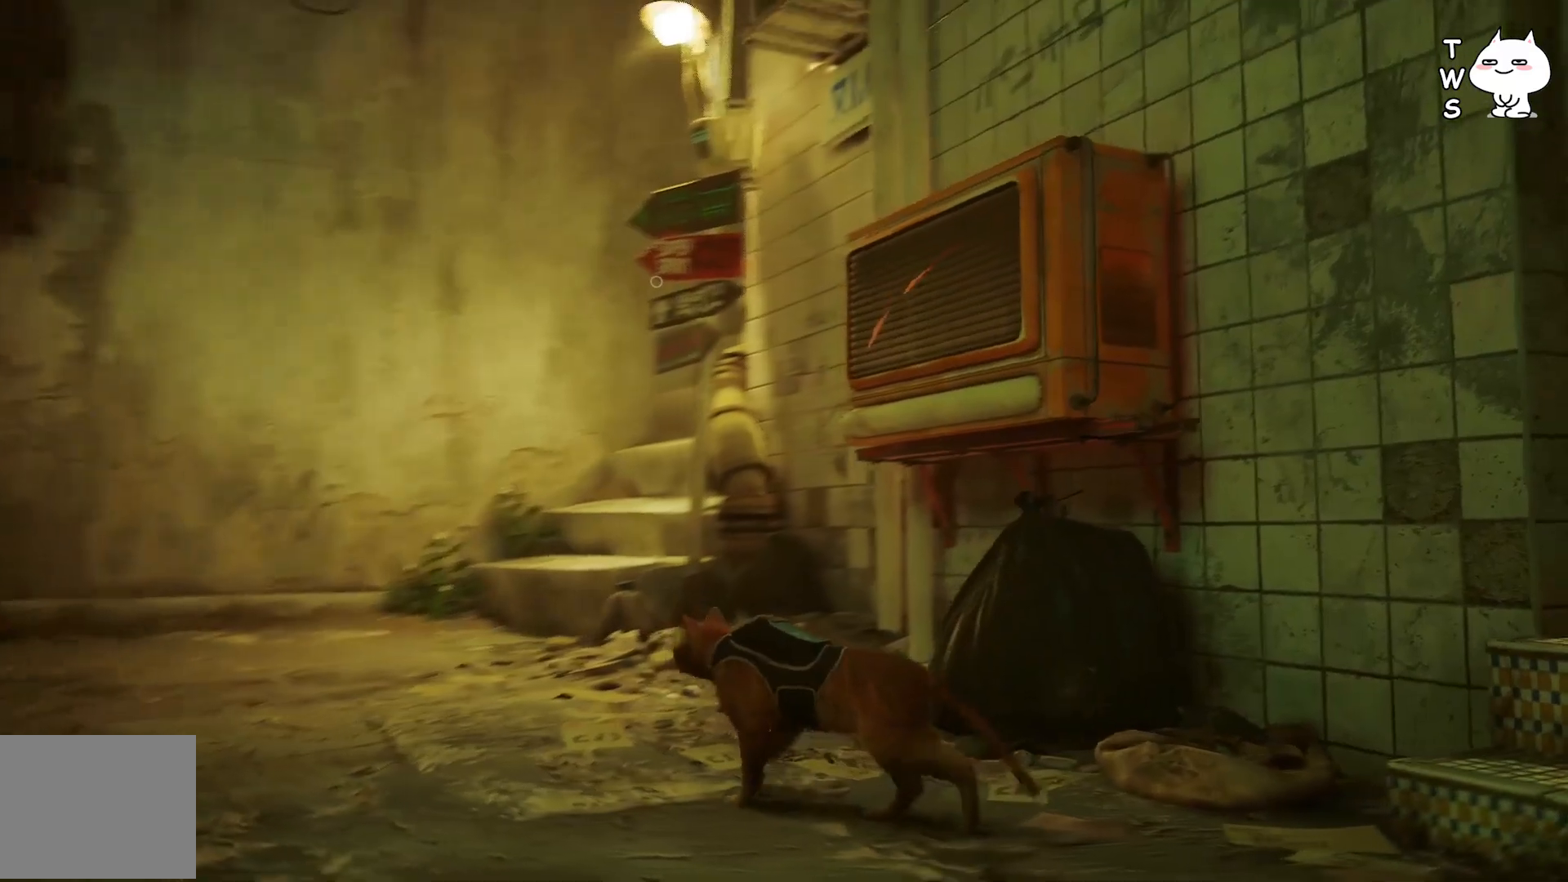
{"keys": ["a", "w"], "events": []}
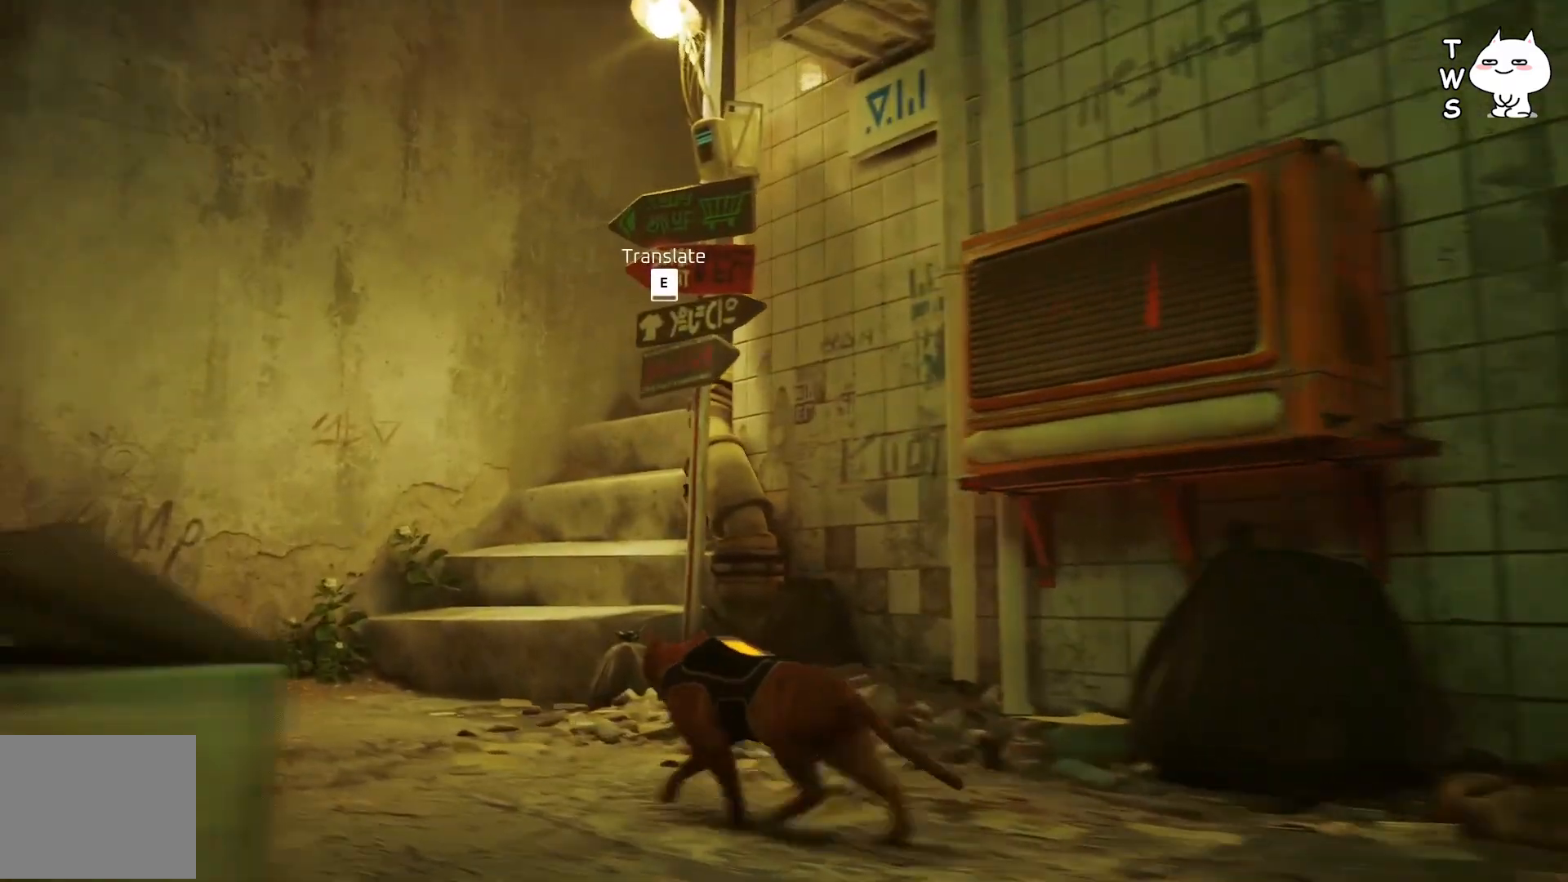
{"keys": [], "events": [[100, "a", "up"], [367, "w", "up"]]}
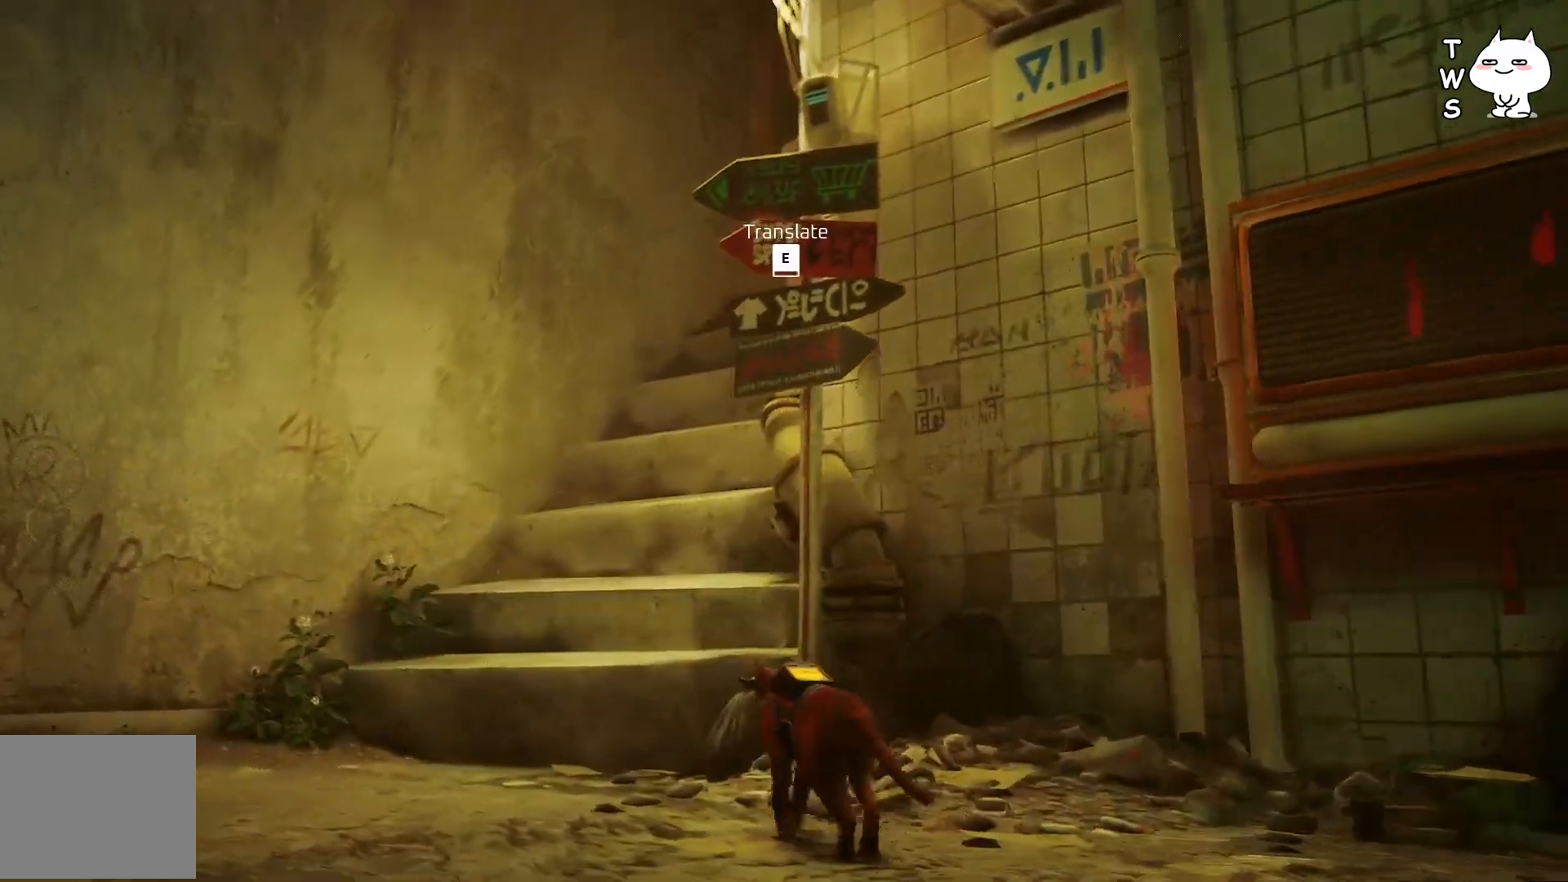
{"keys": [], "events": []}
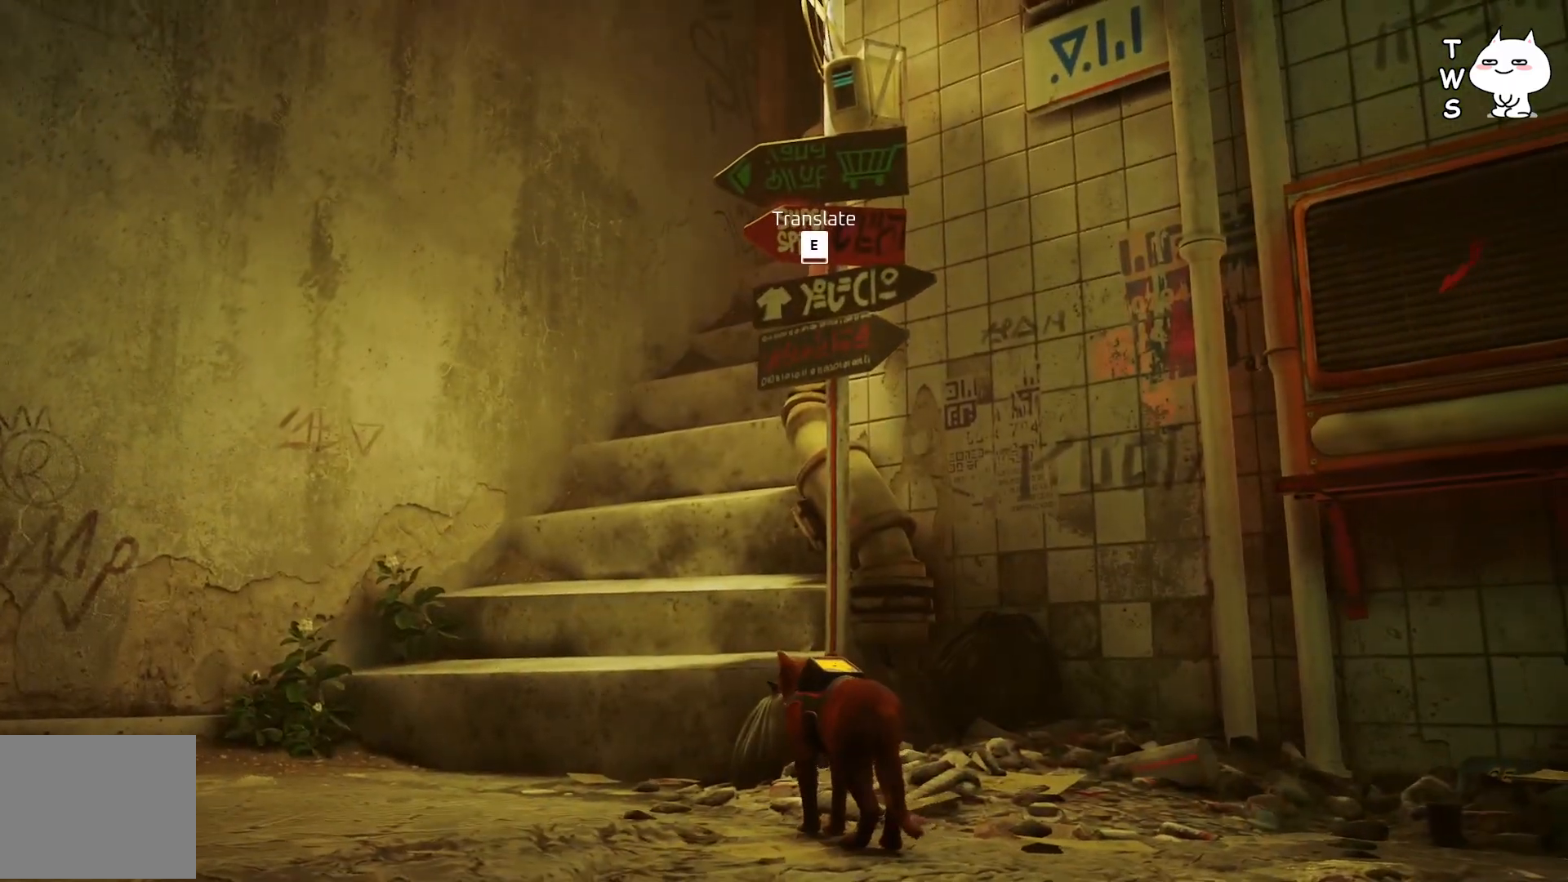
{"keys": ["w"], "events": [[300, "w", "down"]]}
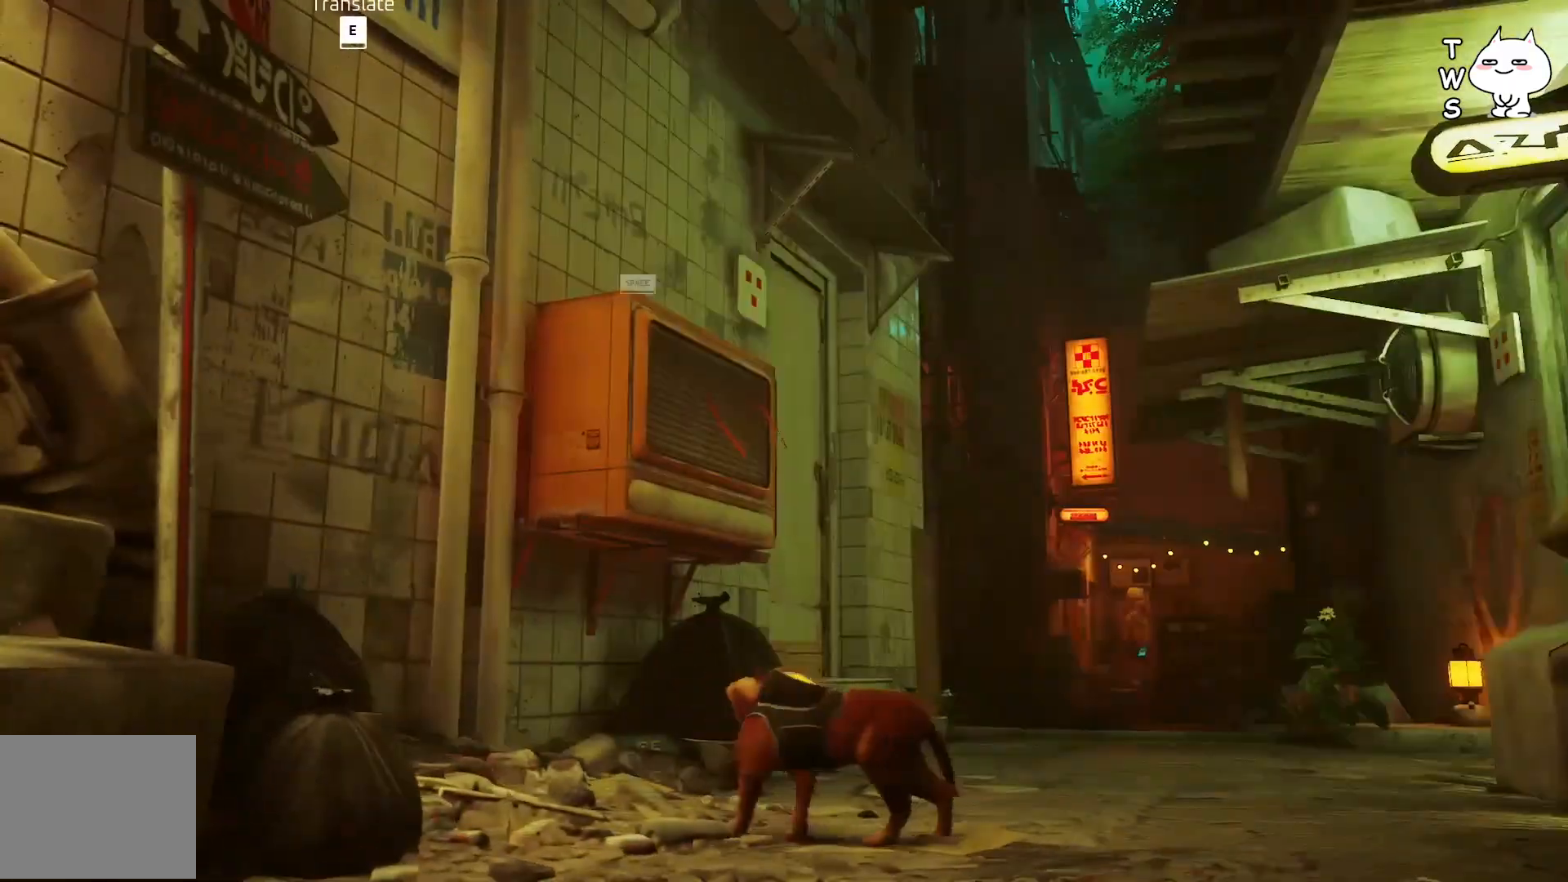
{"keys": ["d", "w"], "events": [[433, "d", "down"]]}
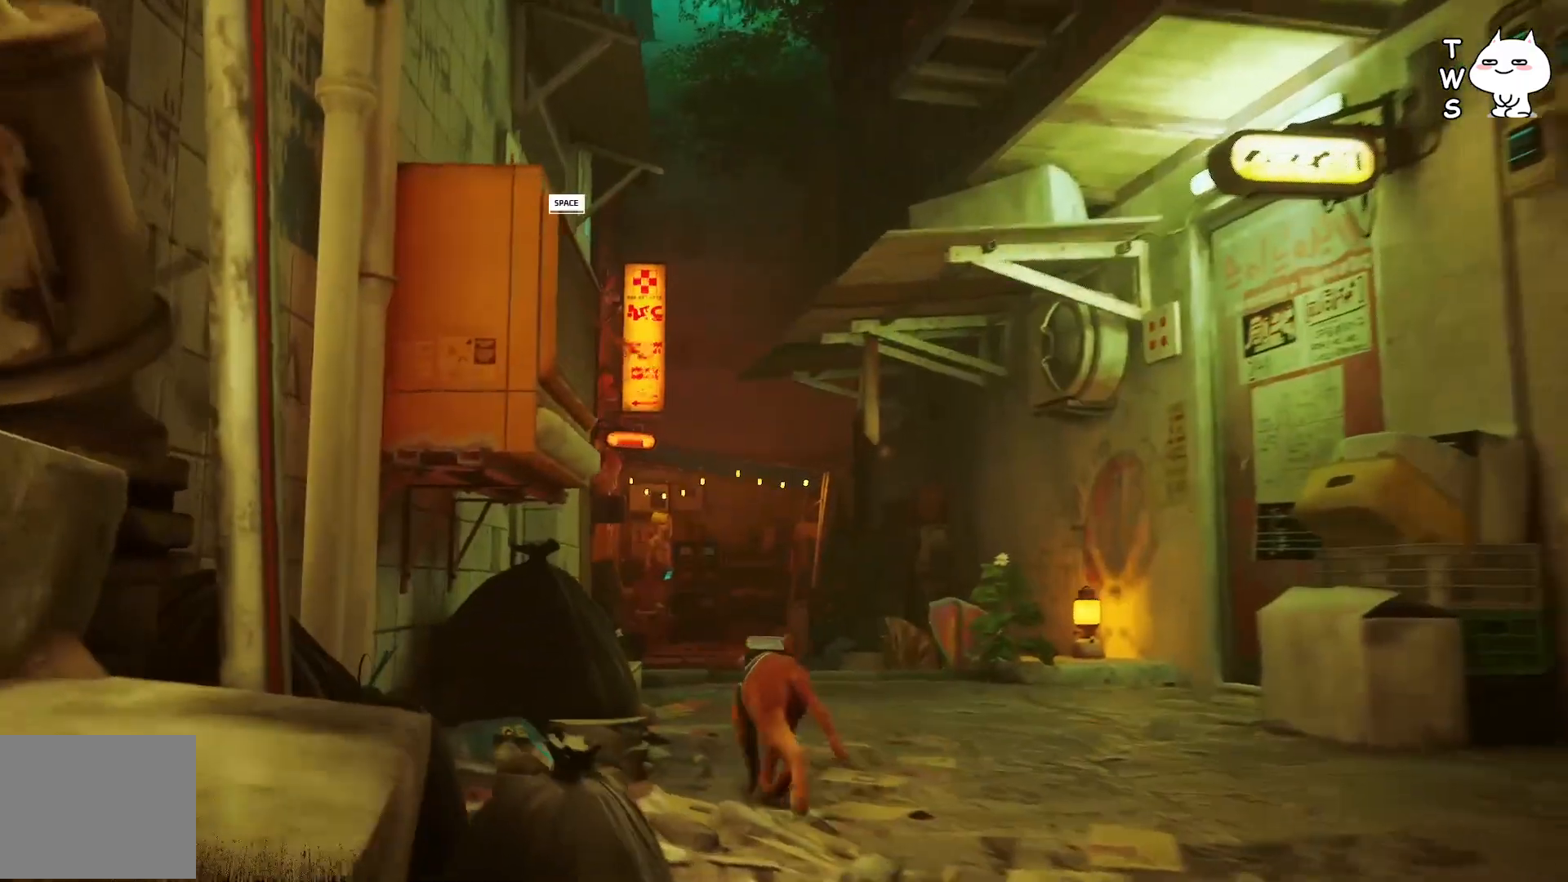
{"keys": ["d", "w"], "events": [[150, "d", "up"], [450, "d", "down"]]}
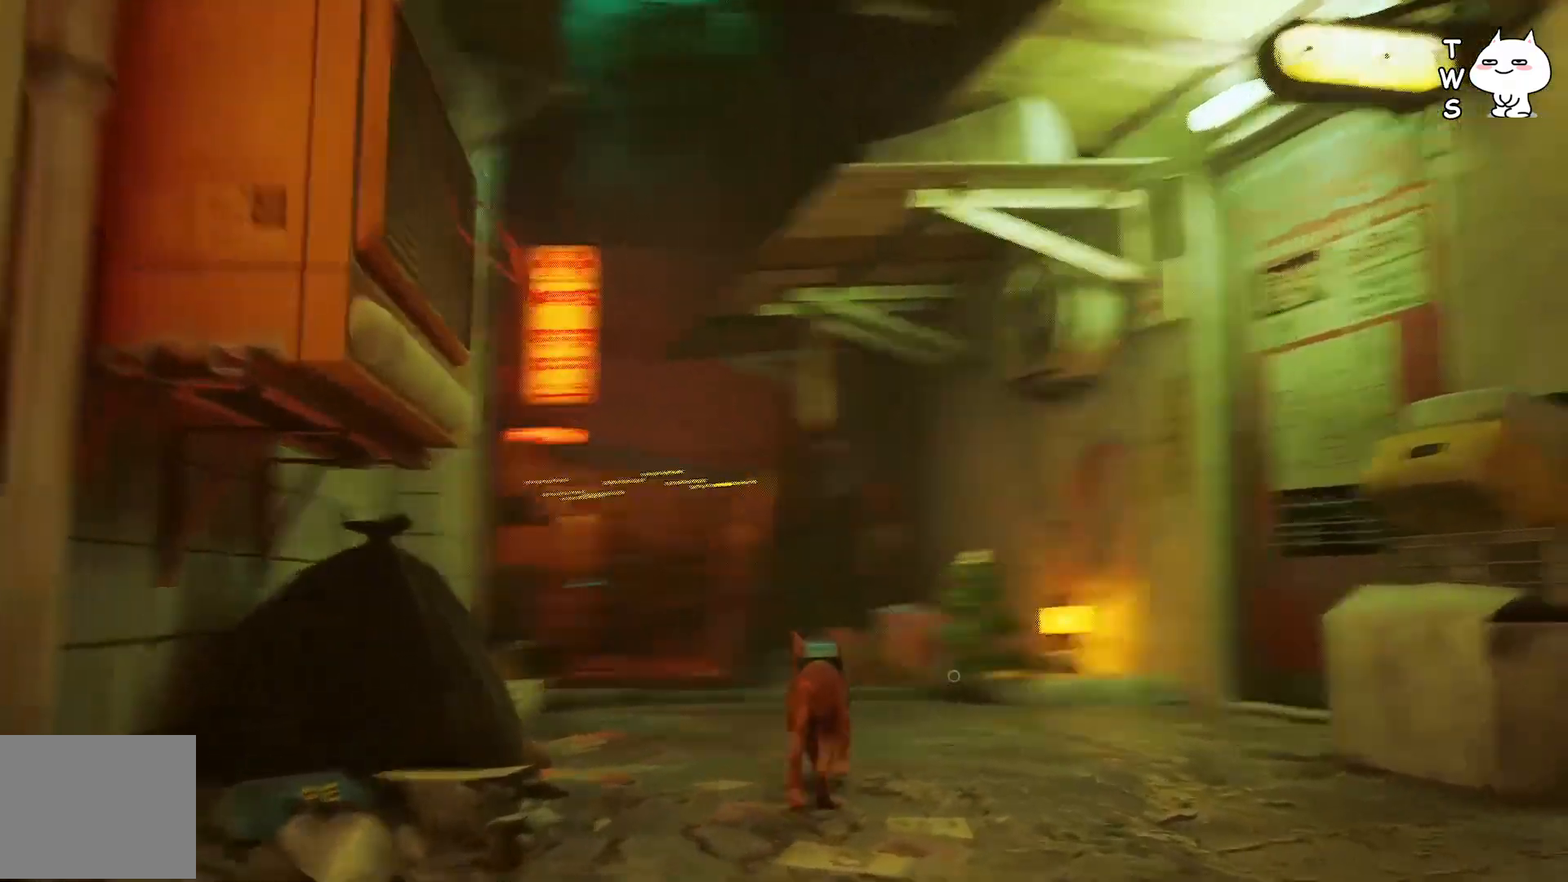
{"keys": ["d", "w"], "events": []}
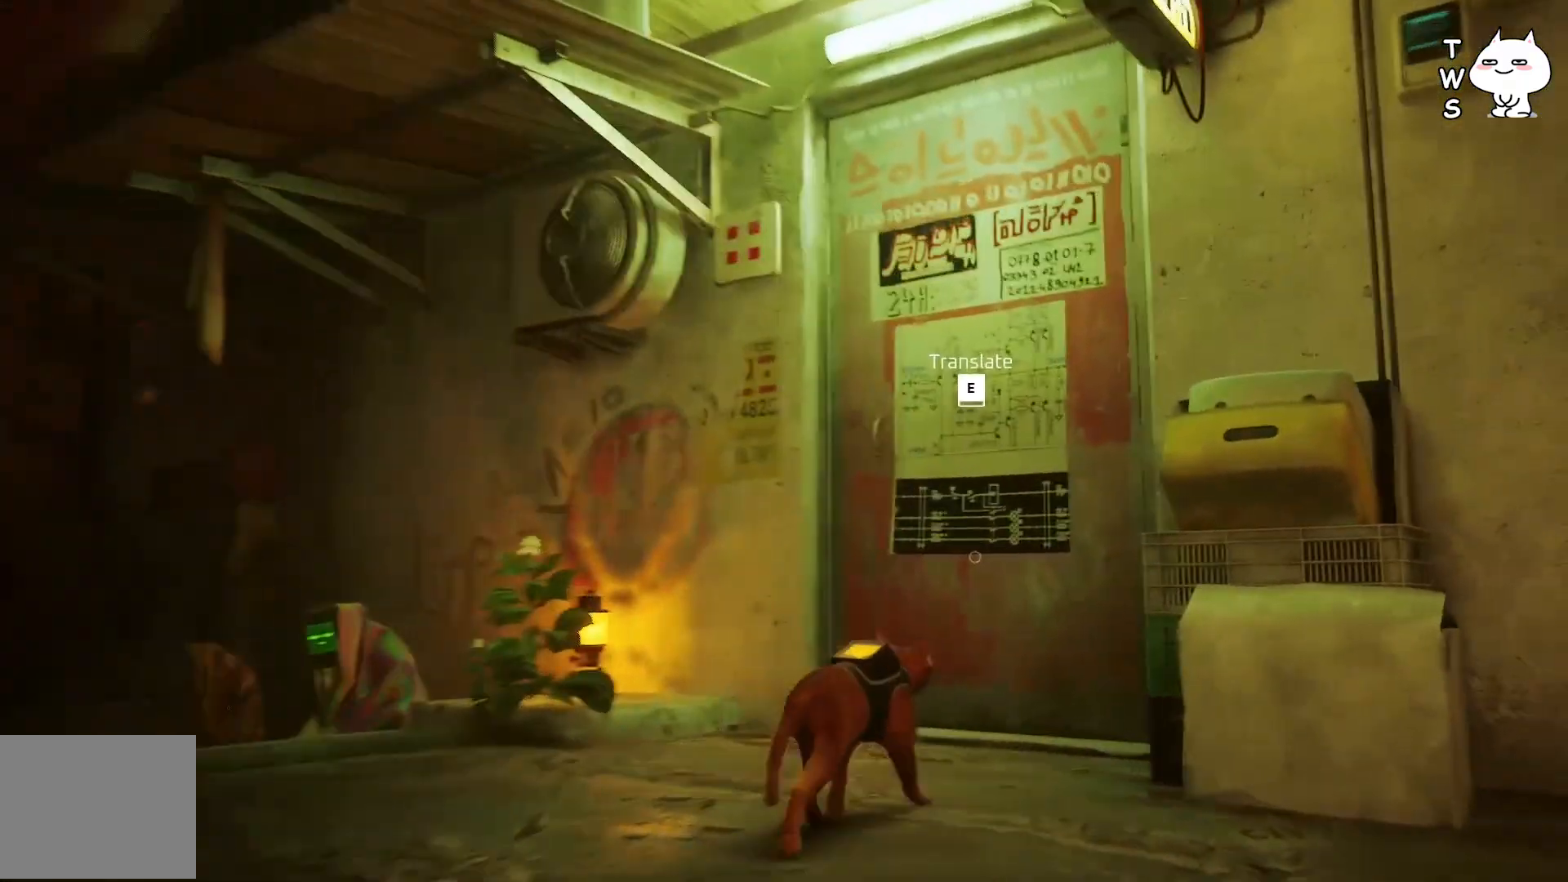
{"keys": ["w"], "events": [[33, "d", "up"]]}
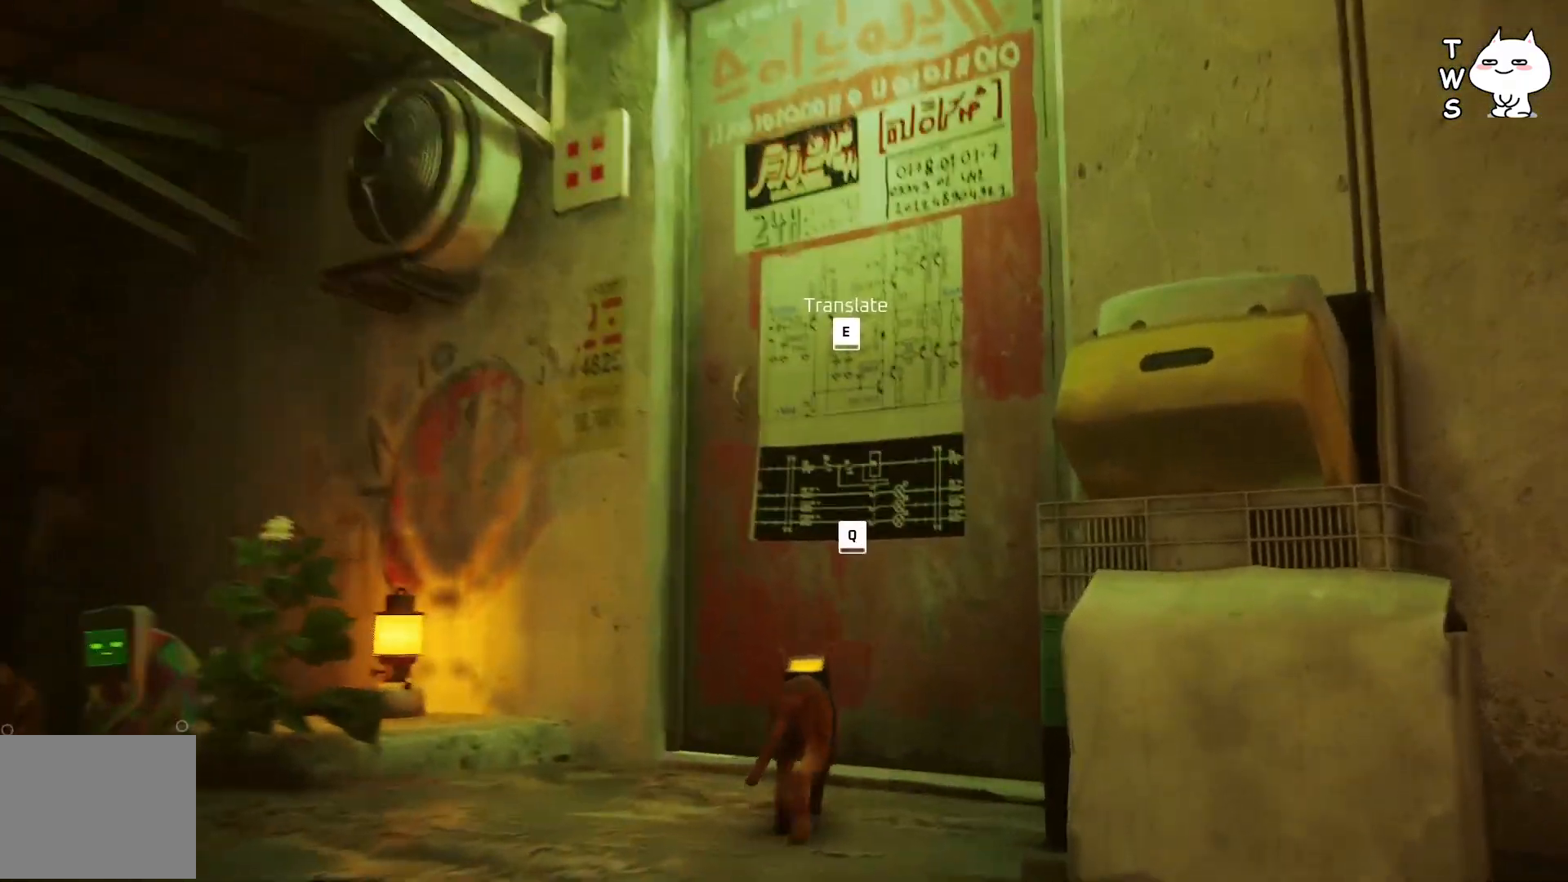
{"keys": [], "events": [[50, "w", "up"]]}
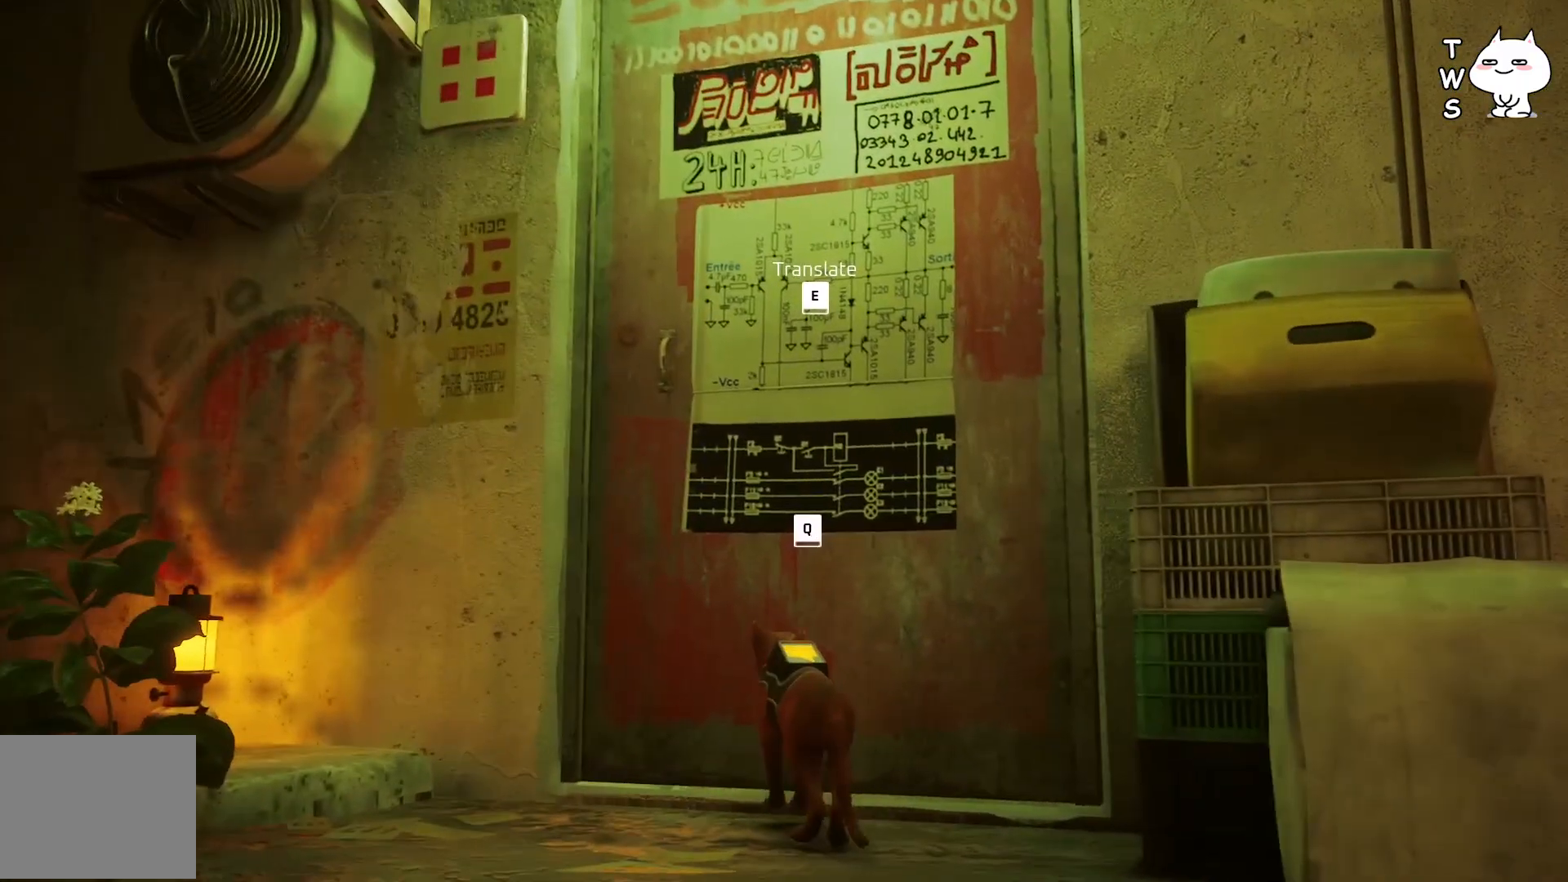
{"keys": [], "events": [[317, "q", "down"], [450, "q", "up"]]}
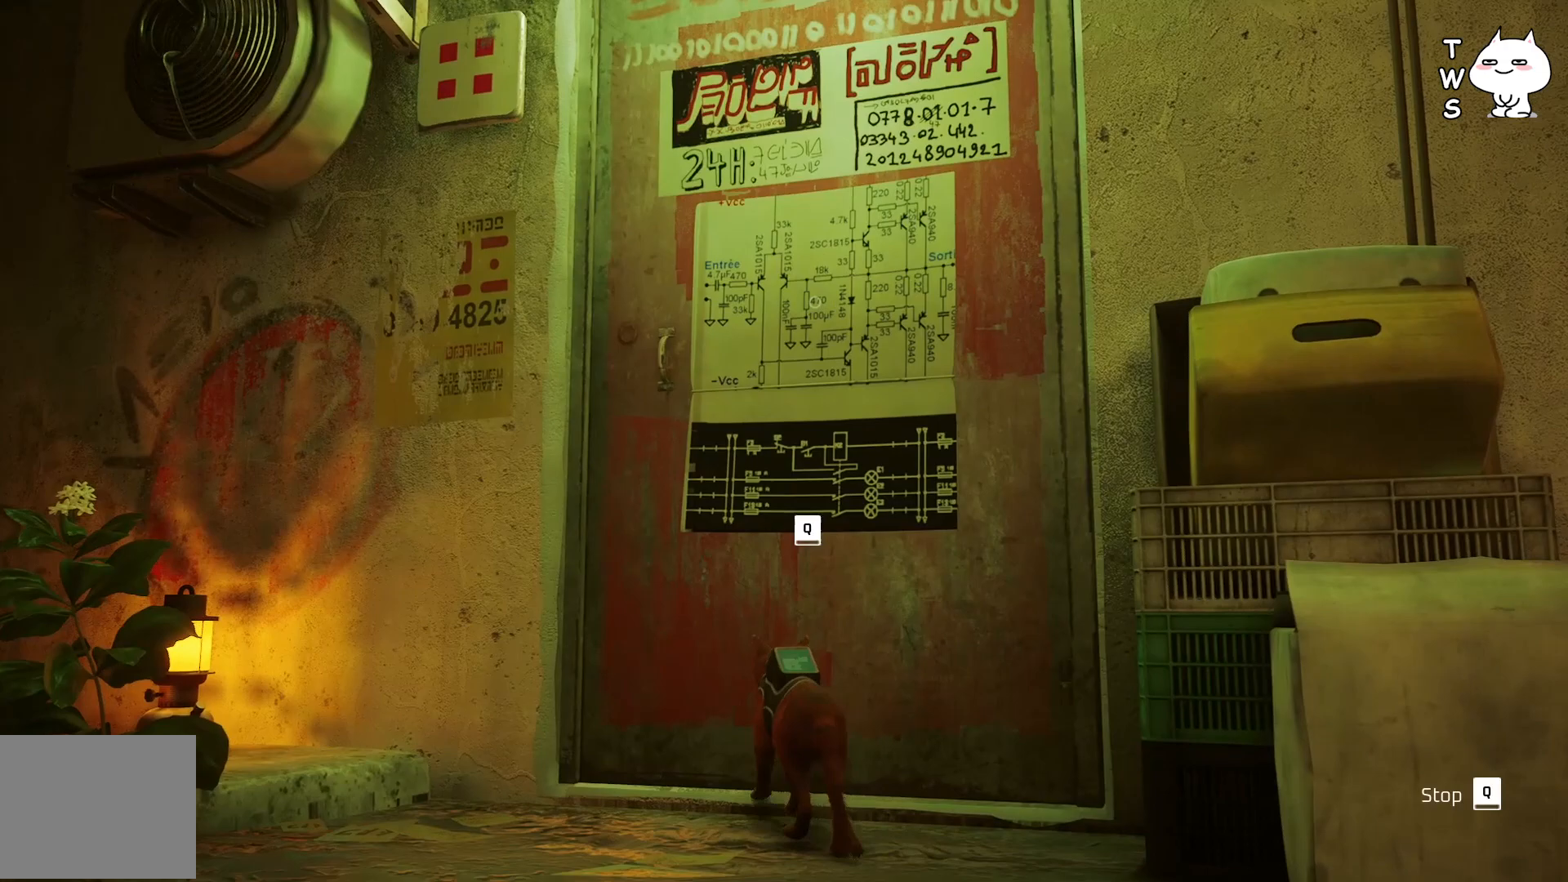
{"keys": [], "events": []}